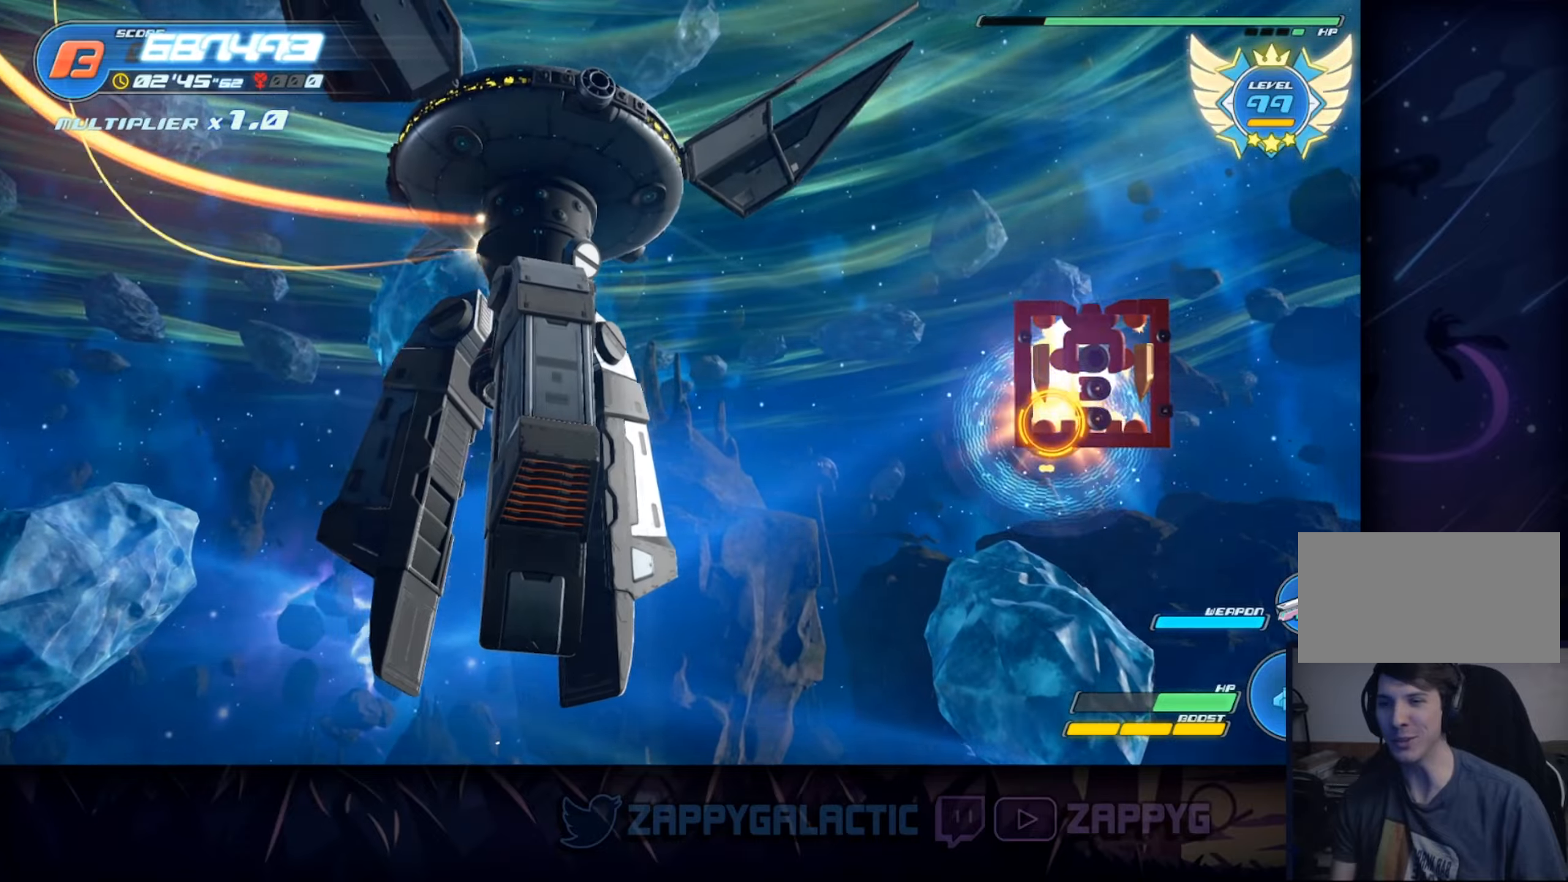
Gameplay with a controller (PlayStation layout); each line is a JSON object with the inputs held at the frame after it. "events" lists button and stick changes between this image and that frame as [ms after this image, input, new state], when the widget could be followed in between. Not read: L2 R2 START.
{"buttons": ["TRIANGLE"], "left_stick": "down-right", "right_stick": "center", "events": [[133, "left_stick", "down"], [250, "left_stick", "center"], [383, "TRIANGLE", "down"], [400, "TRIANGLE", "up"], [500, "TRIANGLE", "down"], [500, "left_stick", "down-right"]]}
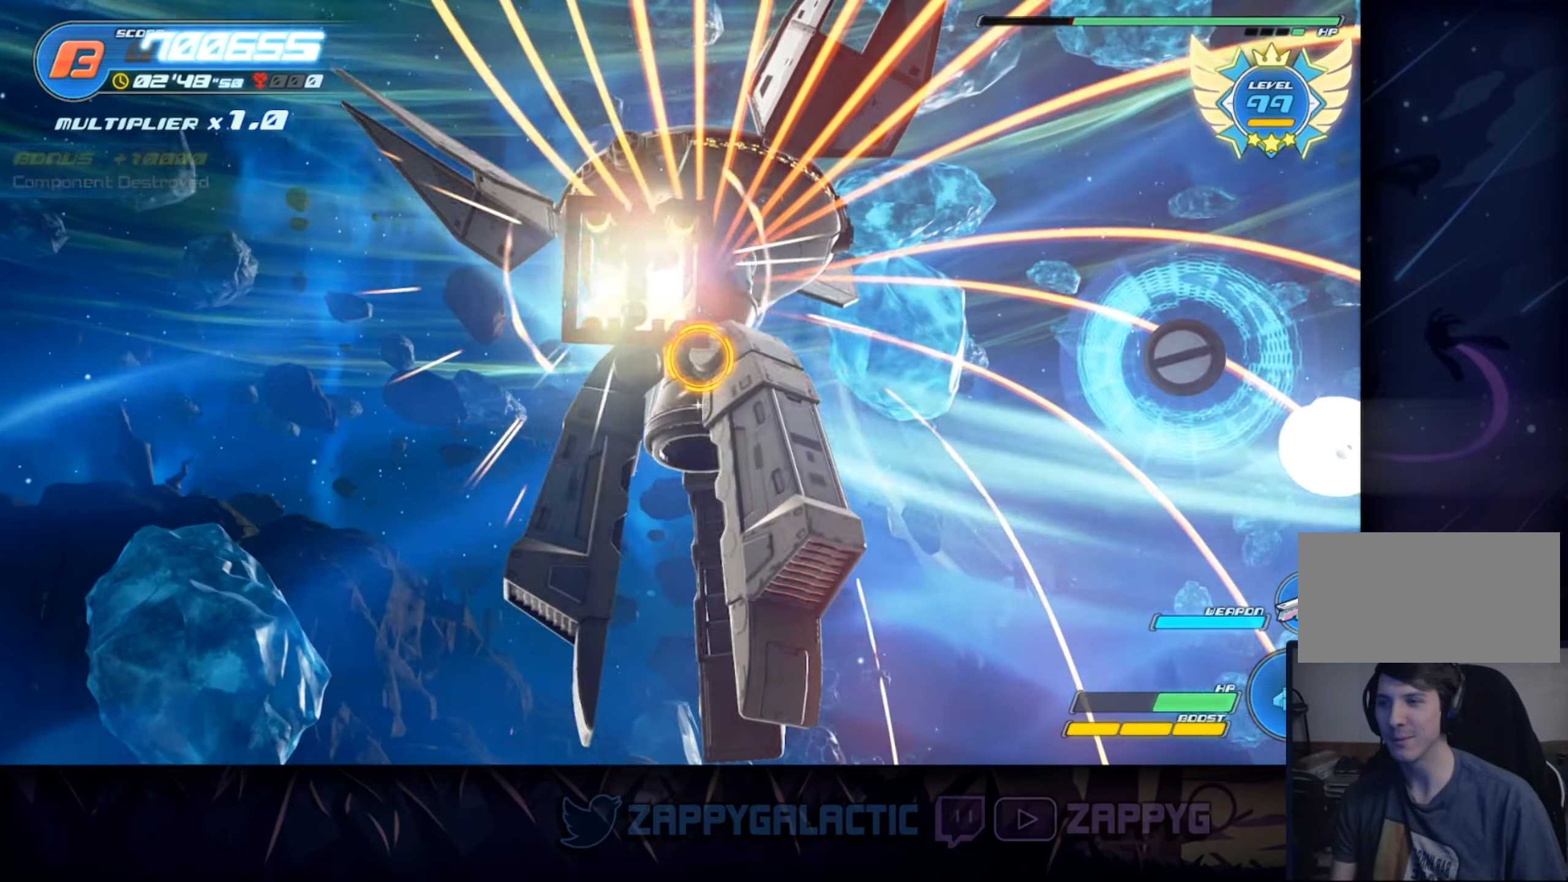
{"buttons": [], "left_stick": "left", "right_stick": "center", "events": [[133, "TRIANGLE", "up"], [167, "left_stick", "center"], [250, "TRIANGLE", "down"], [417, "TRIANGLE", "up"], [417, "left_stick", "left"]]}
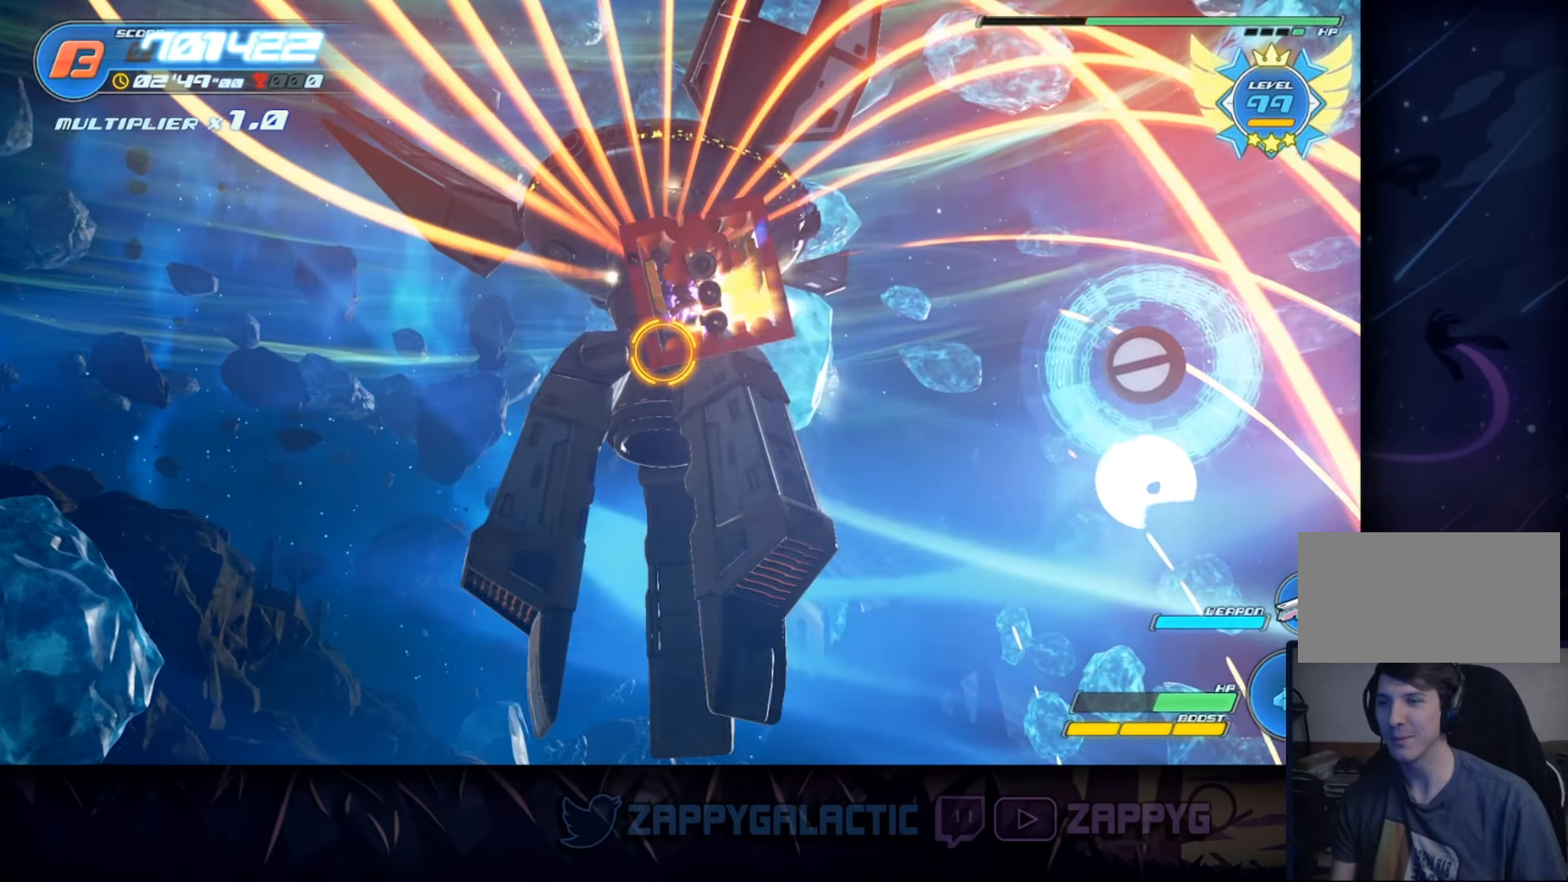
{"buttons": [], "left_stick": "left", "right_stick": "center", "events": [[17, "TRIANGLE", "down"], [67, "left_stick", "center"], [167, "TRIANGLE", "up"], [267, "TRIANGLE", "down"], [400, "TRIANGLE", "up"], [500, "left_stick", "left"]]}
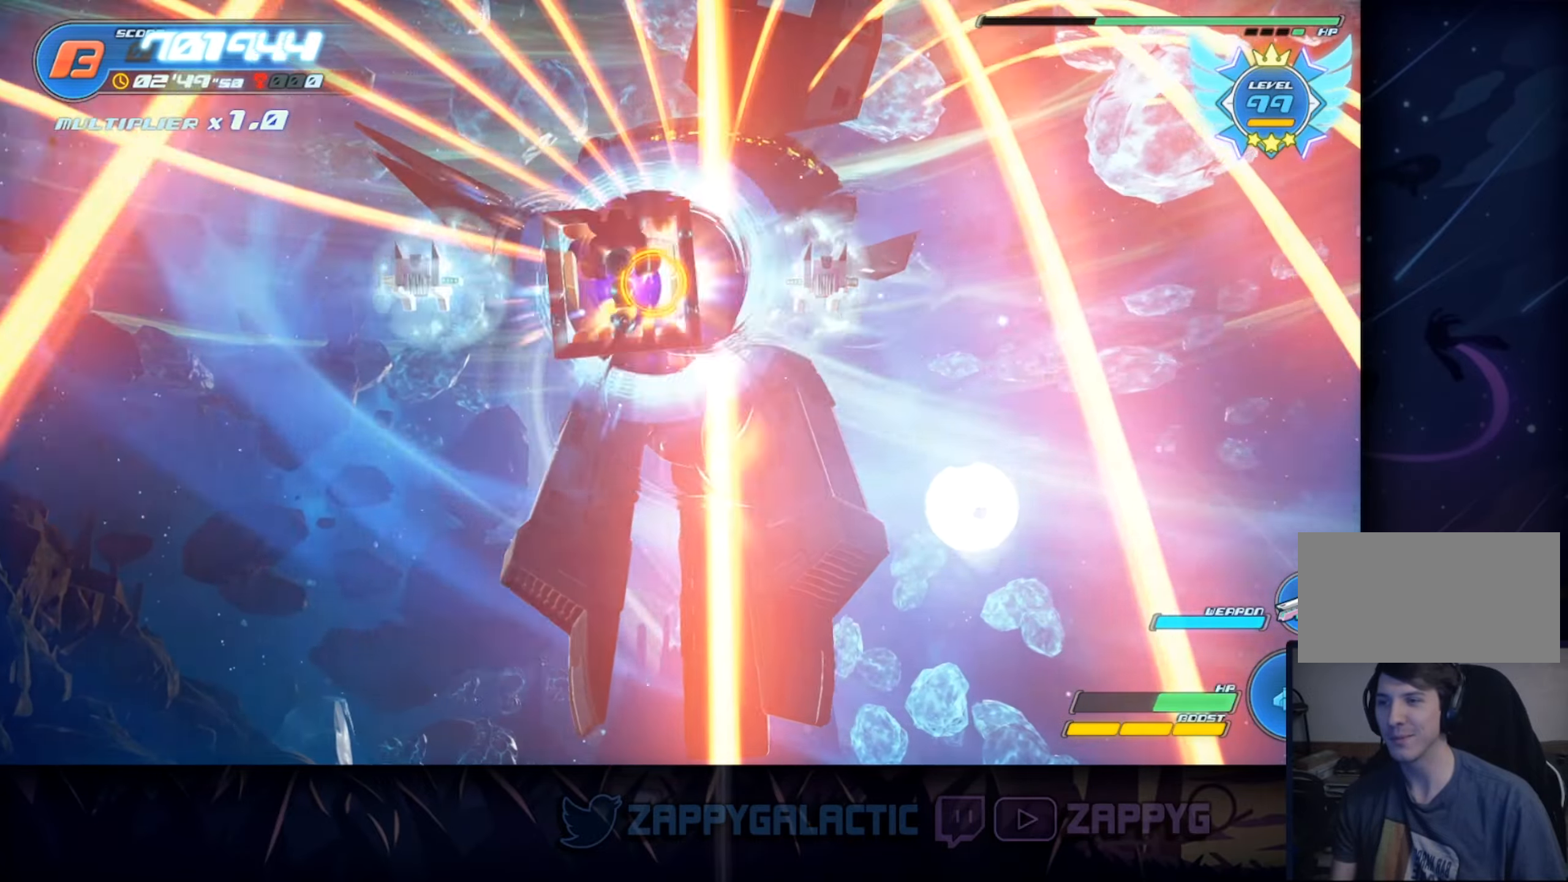
{"buttons": ["TRIANGLE"], "left_stick": "center", "right_stick": "center", "events": [[33, "TRIANGLE", "down"], [67, "left_stick", "center"], [133, "TRIANGLE", "up"], [233, "TRIANGLE", "down"], [333, "left_stick", "right"], [383, "TRIANGLE", "up"], [400, "left_stick", "center"], [467, "TRIANGLE", "down"]]}
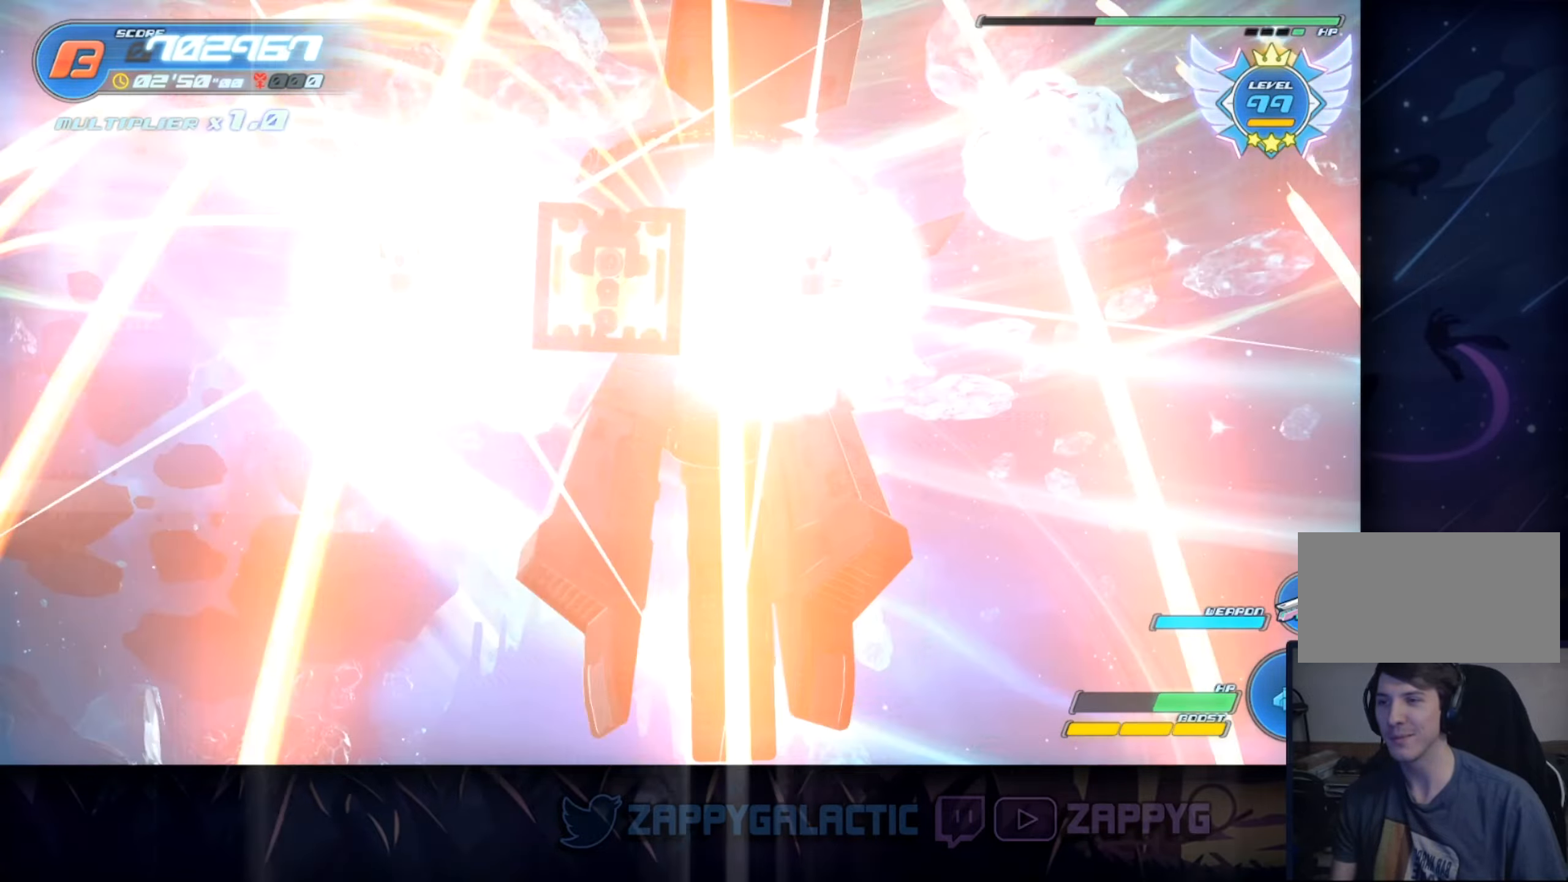
{"buttons": ["TRIANGLE"], "left_stick": "right", "right_stick": "center", "events": [[100, "TRIANGLE", "up"], [200, "TRIANGLE", "down"], [350, "TRIANGLE", "up"], [433, "TRIANGLE", "down"], [500, "left_stick", "right"]]}
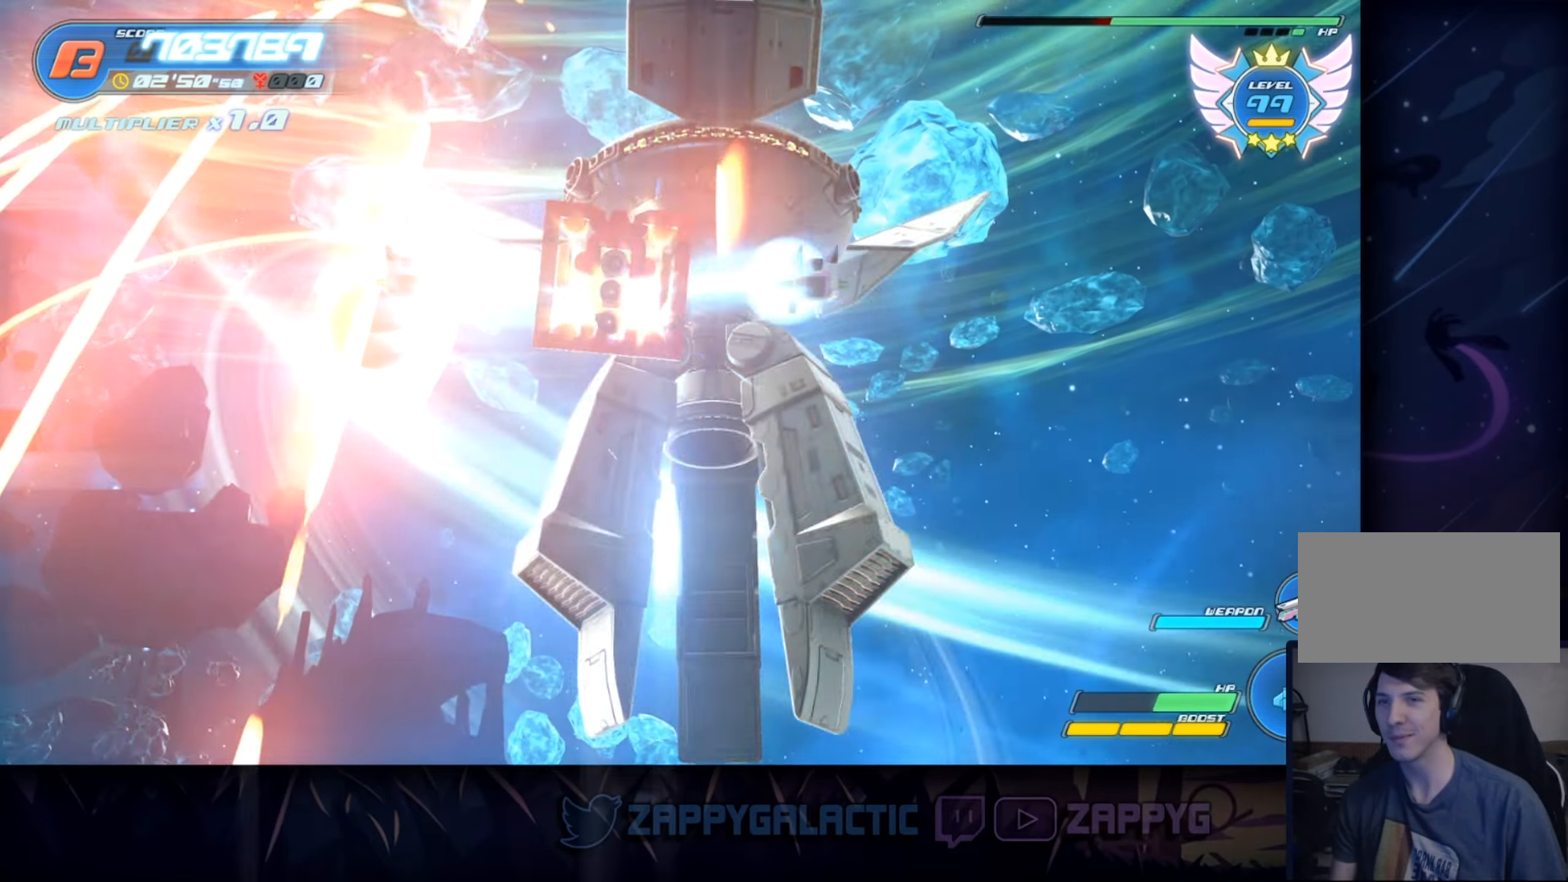
{"buttons": ["TRIANGLE"], "left_stick": "left", "right_stick": "center", "events": [[83, "TRIANGLE", "up"], [100, "left_stick", "center"], [167, "TRIANGLE", "down"], [317, "TRIANGLE", "up"], [383, "left_stick", "down-left"], [400, "TRIANGLE", "down"], [483, "left_stick", "left"]]}
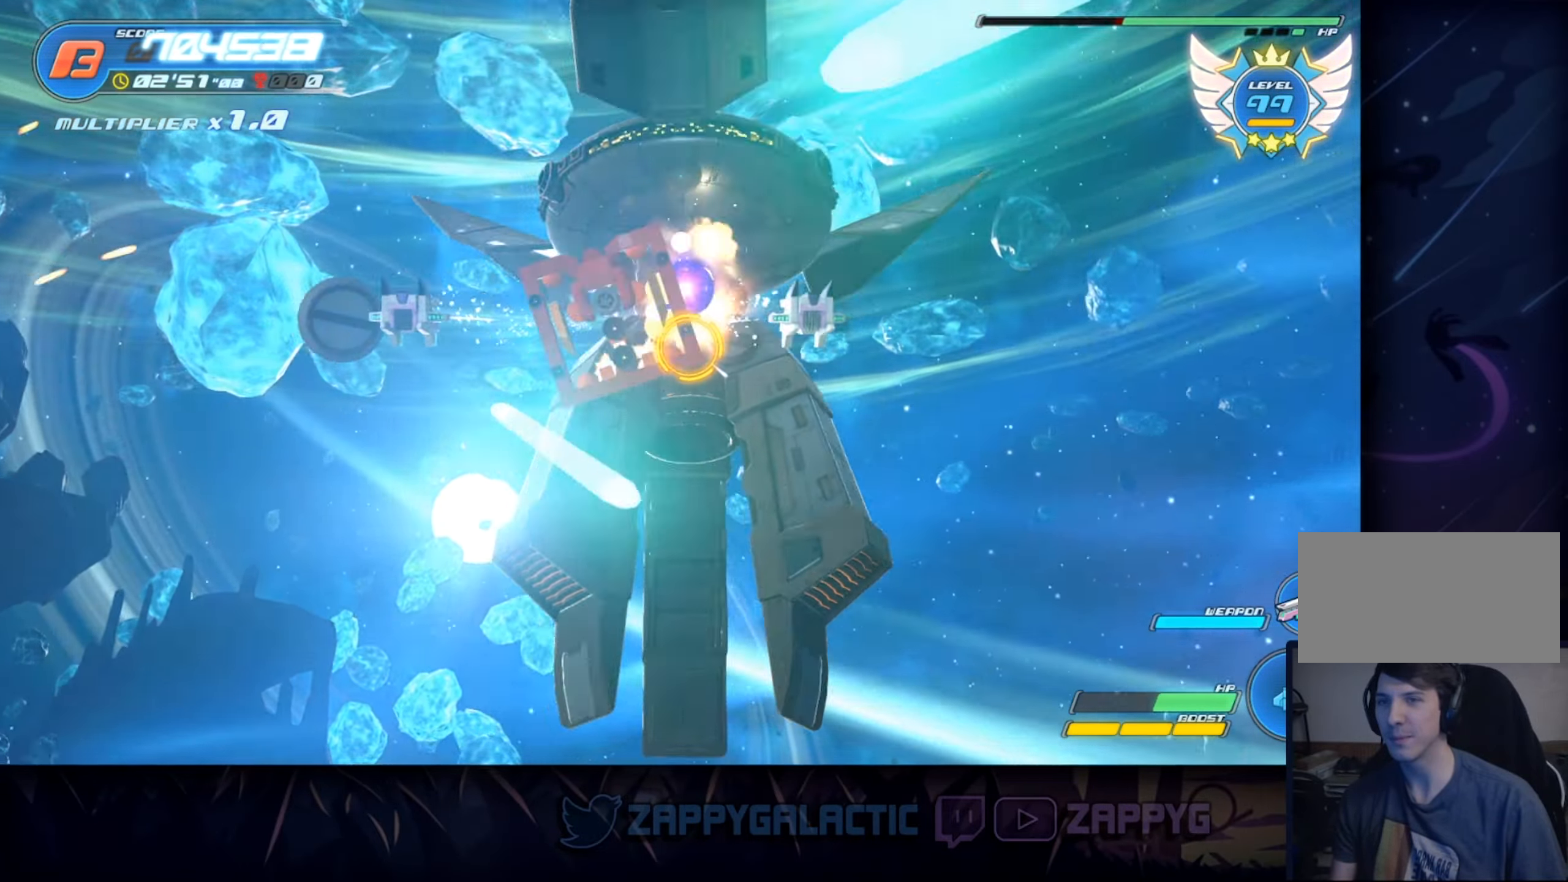
{"buttons": ["TRIANGLE"], "left_stick": "center", "right_stick": "center", "events": [[33, "TRIANGLE", "up"], [117, "TRIANGLE", "down"], [167, "left_stick", "down-left"], [283, "TRIANGLE", "up"], [283, "left_stick", "center"], [367, "TRIANGLE", "down"]]}
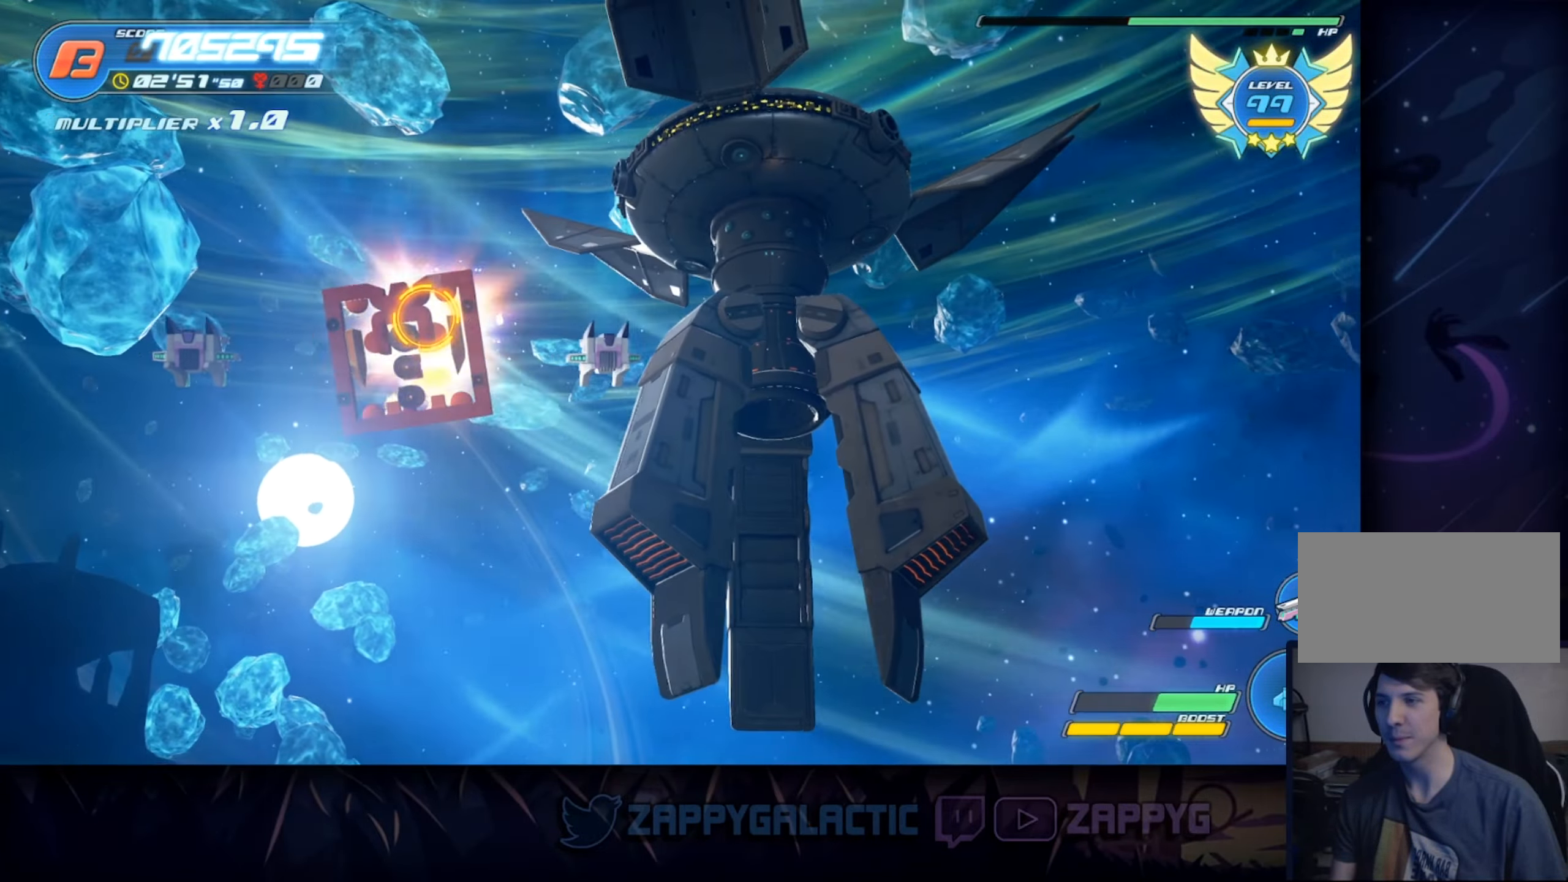
{"buttons": ["TRIANGLE"], "left_stick": "center", "right_stick": "center", "events": [[33, "TRIANGLE", "up"], [117, "TRIANGLE", "down"], [267, "TRIANGLE", "up"], [383, "TRIANGLE", "down"]]}
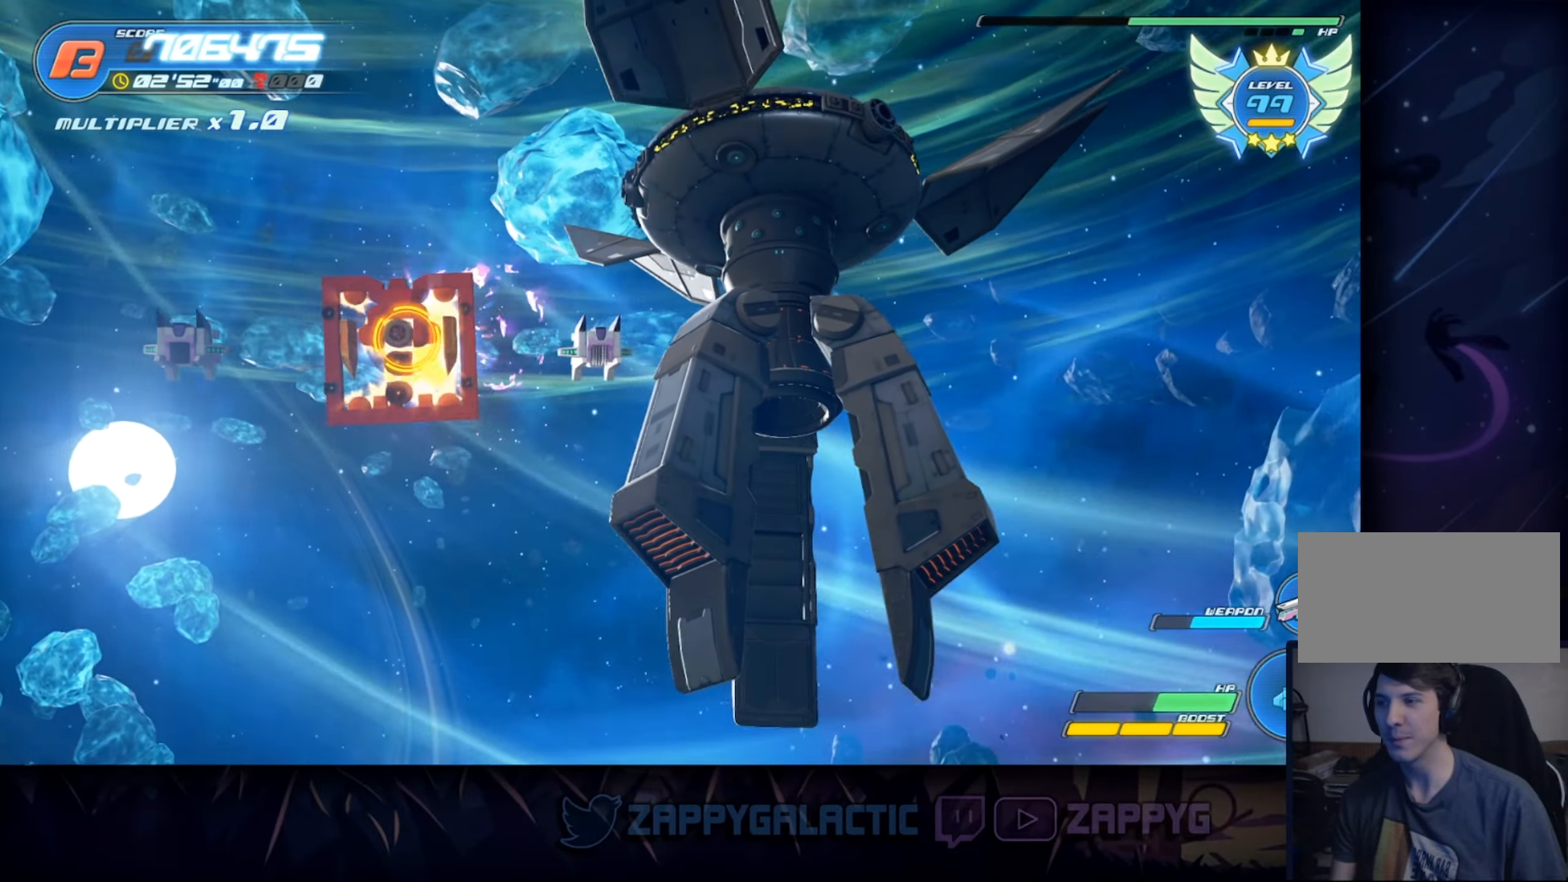
{"buttons": ["TRIANGLE"], "left_stick": "right", "right_stick": "center", "events": [[33, "TRIANGLE", "up"], [133, "TRIANGLE", "down"], [283, "TRIANGLE", "up"], [350, "left_stick", "down"], [400, "TRIANGLE", "down"], [500, "left_stick", "right"]]}
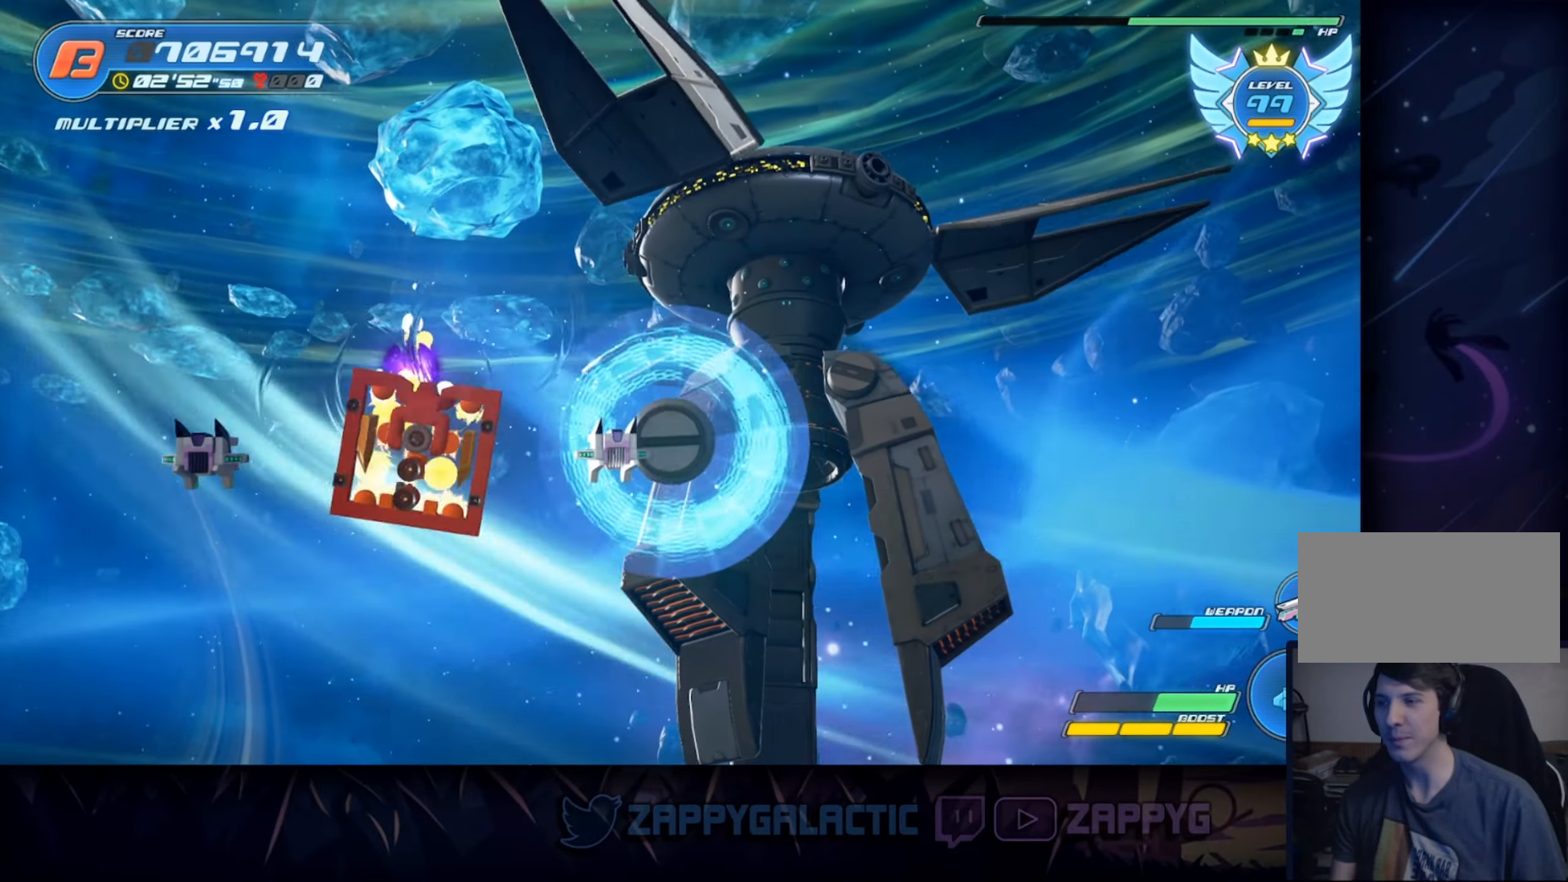
{"buttons": [], "left_stick": "center", "right_stick": "center", "events": [[50, "TRIANGLE", "up"], [383, "left_stick", "center"]]}
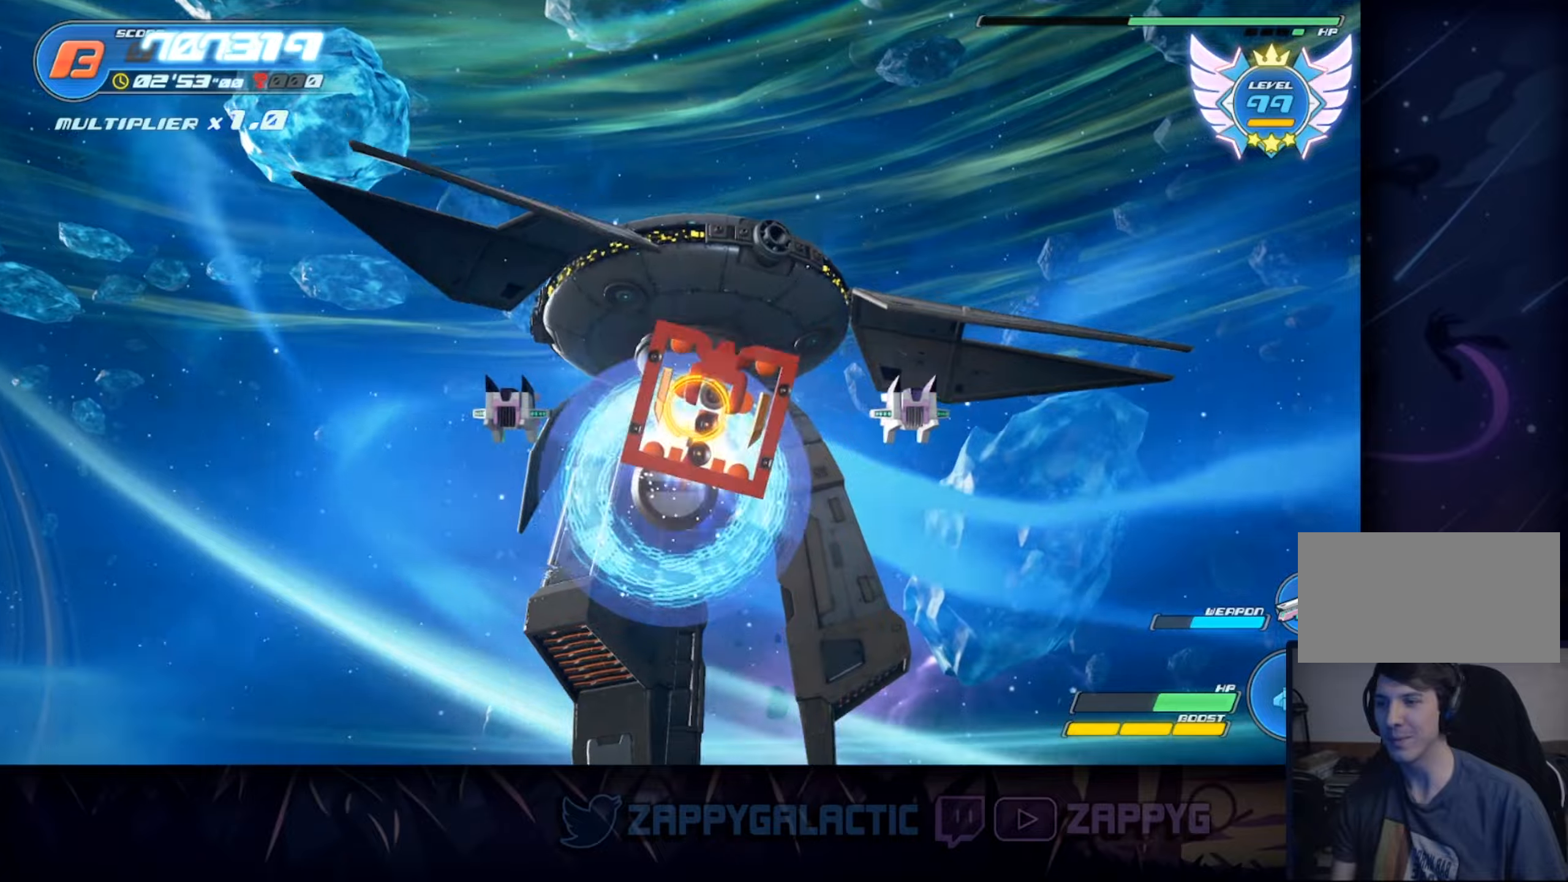
{"buttons": [], "left_stick": "center", "right_stick": "center", "events": [[50, "left_stick", "up-left"], [267, "left_stick", "center"]]}
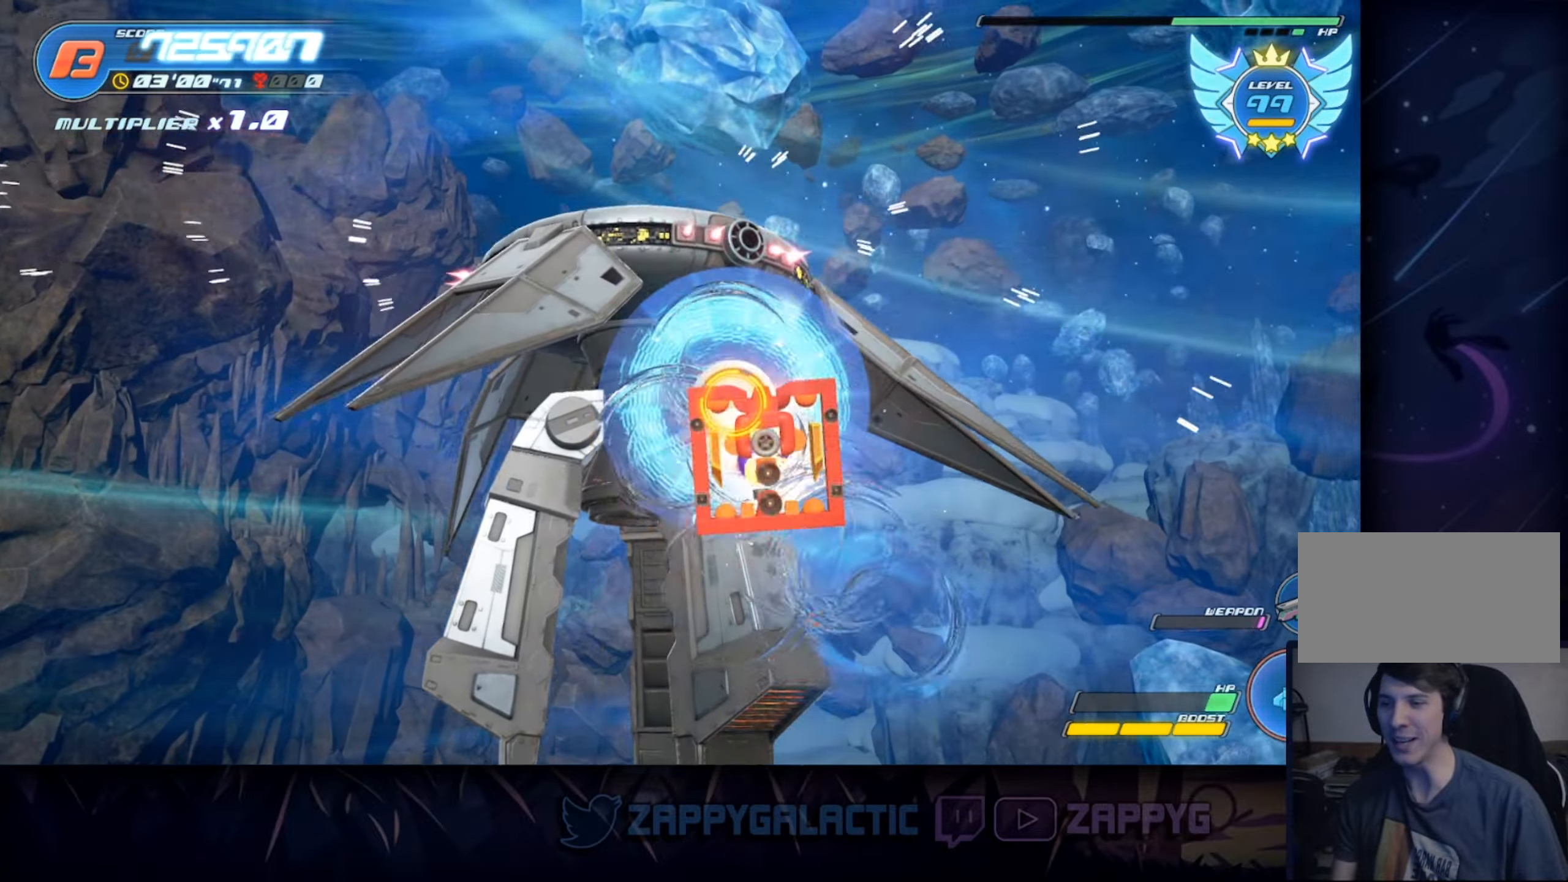
{"buttons": [], "left_stick": "down", "right_stick": "center", "events": [[17, "left_stick", "up"], [150, "left_stick", "center"], [467, "left_stick", "down"]]}
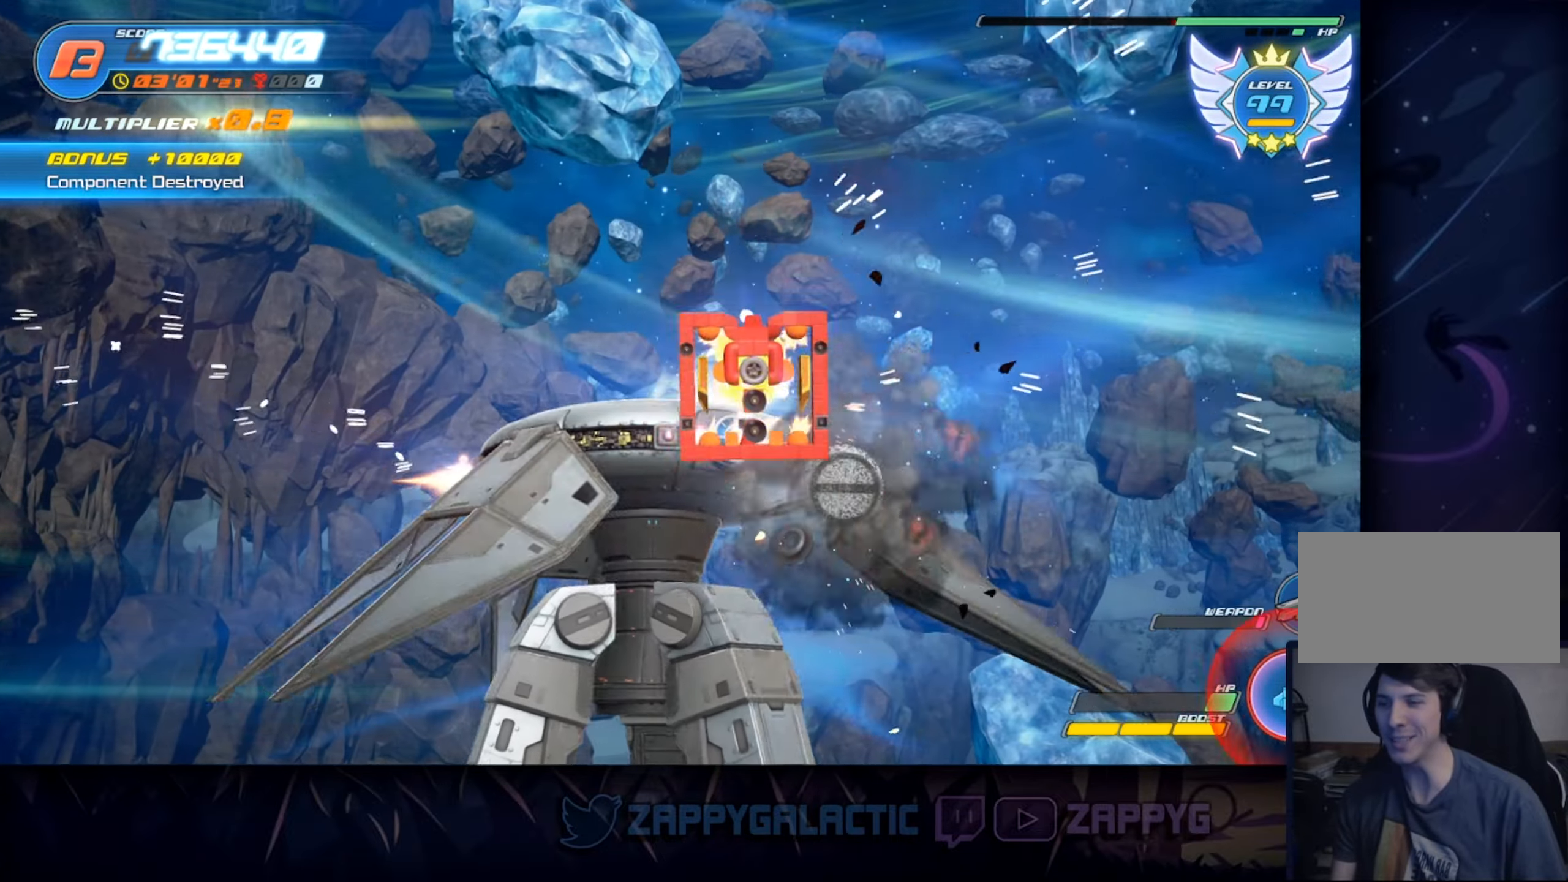
{"buttons": [], "left_stick": "down-left", "right_stick": "center", "events": [[234, "left_stick", "down-left"]]}
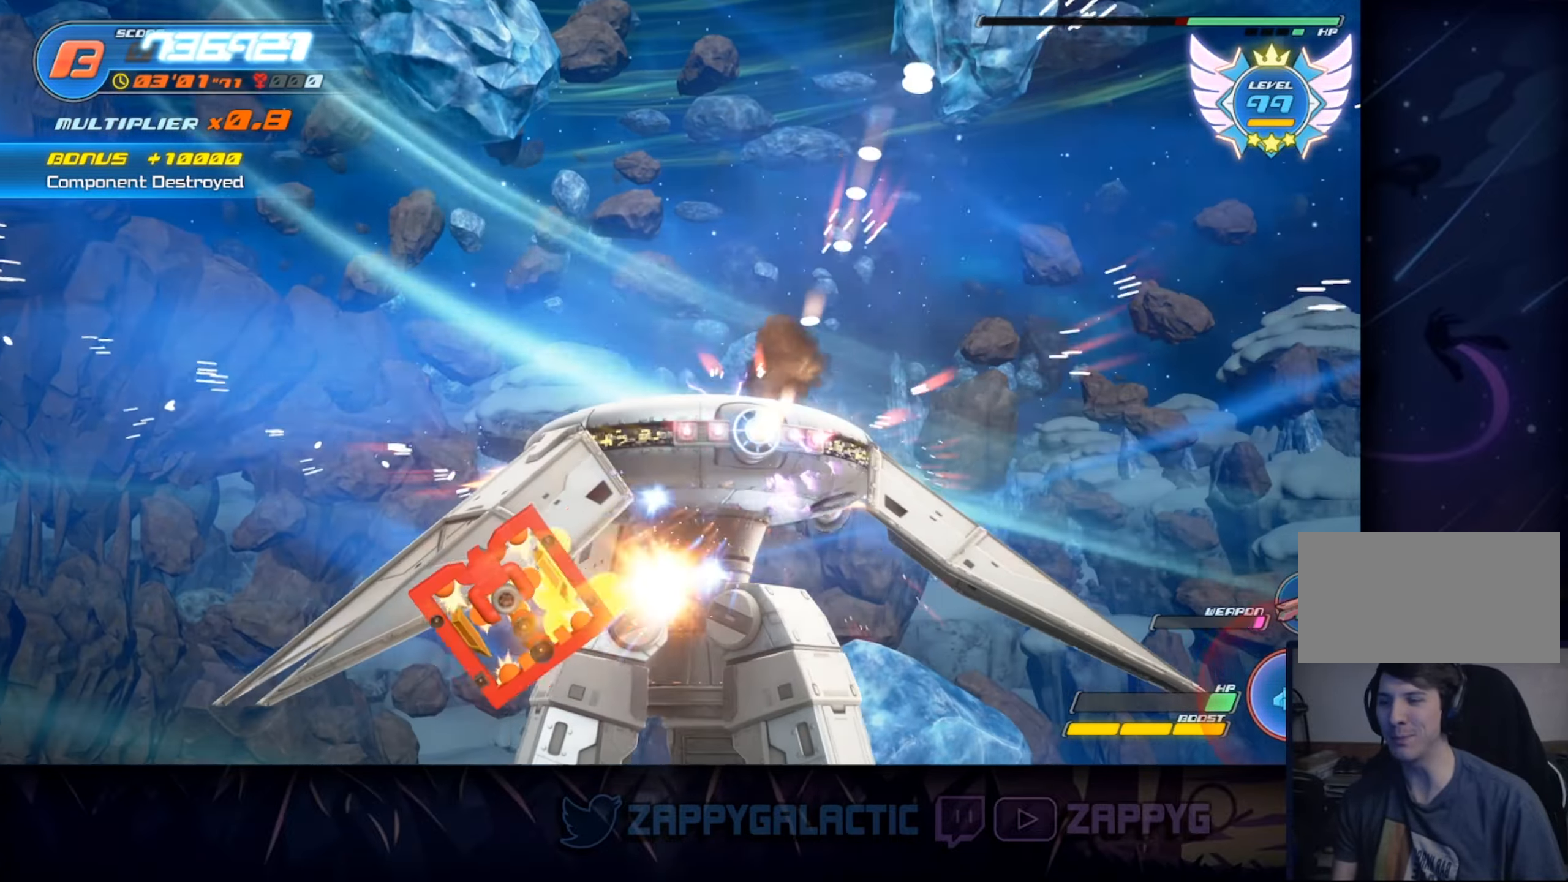
{"buttons": [], "left_stick": "up-right", "right_stick": "center", "events": [[184, "left_stick", "down-right"], [250, "left_stick", "right"], [350, "left_stick", "up-right"]]}
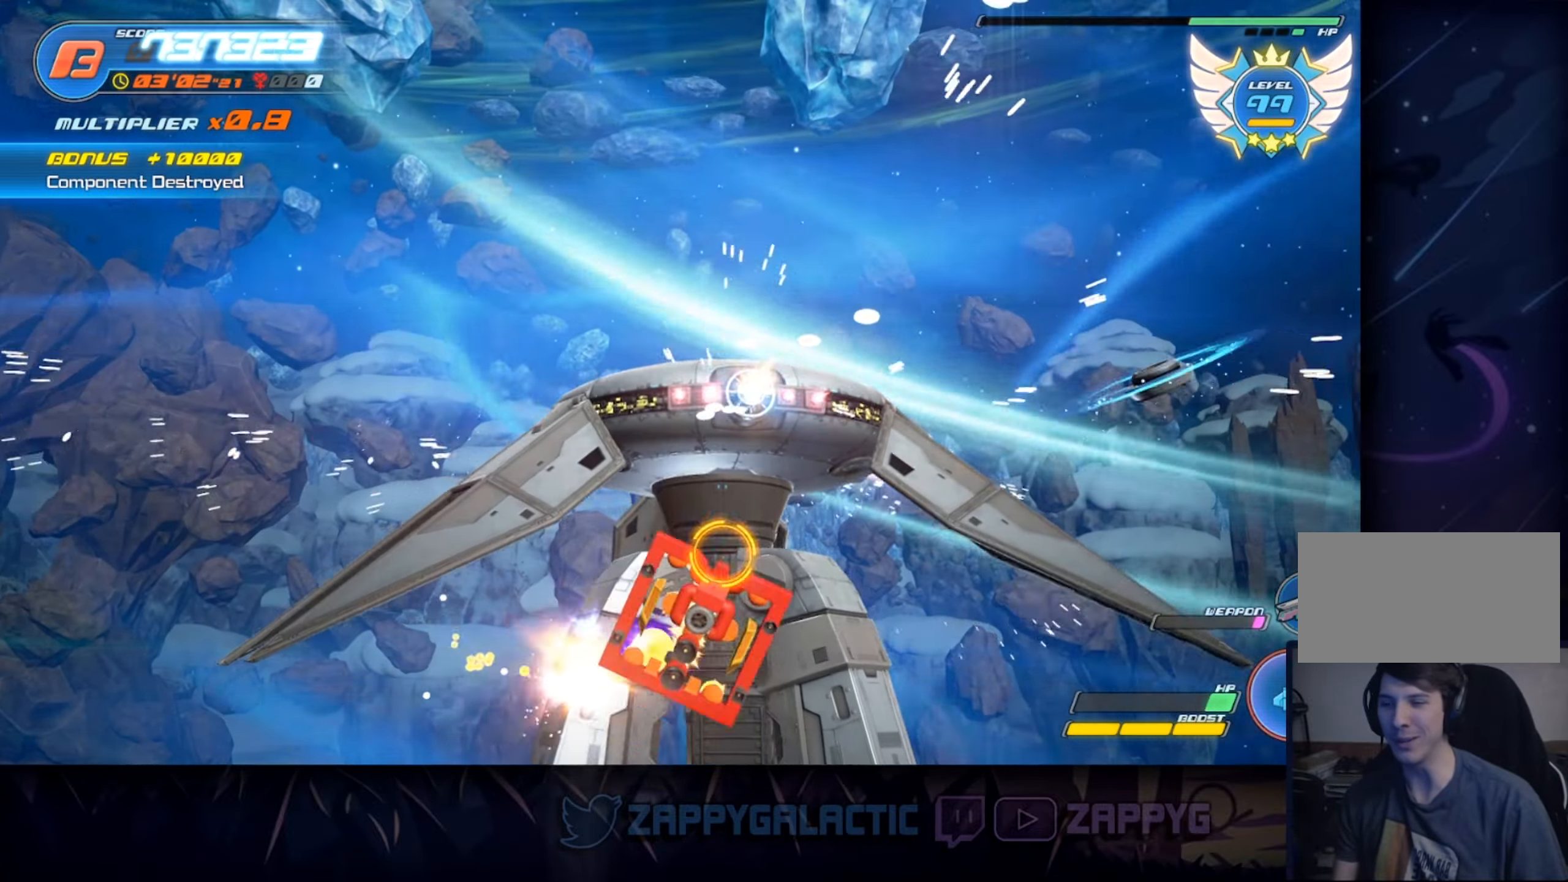
{"buttons": [], "left_stick": "up-left", "right_stick": "center", "events": [[417, "left_stick", "up-left"]]}
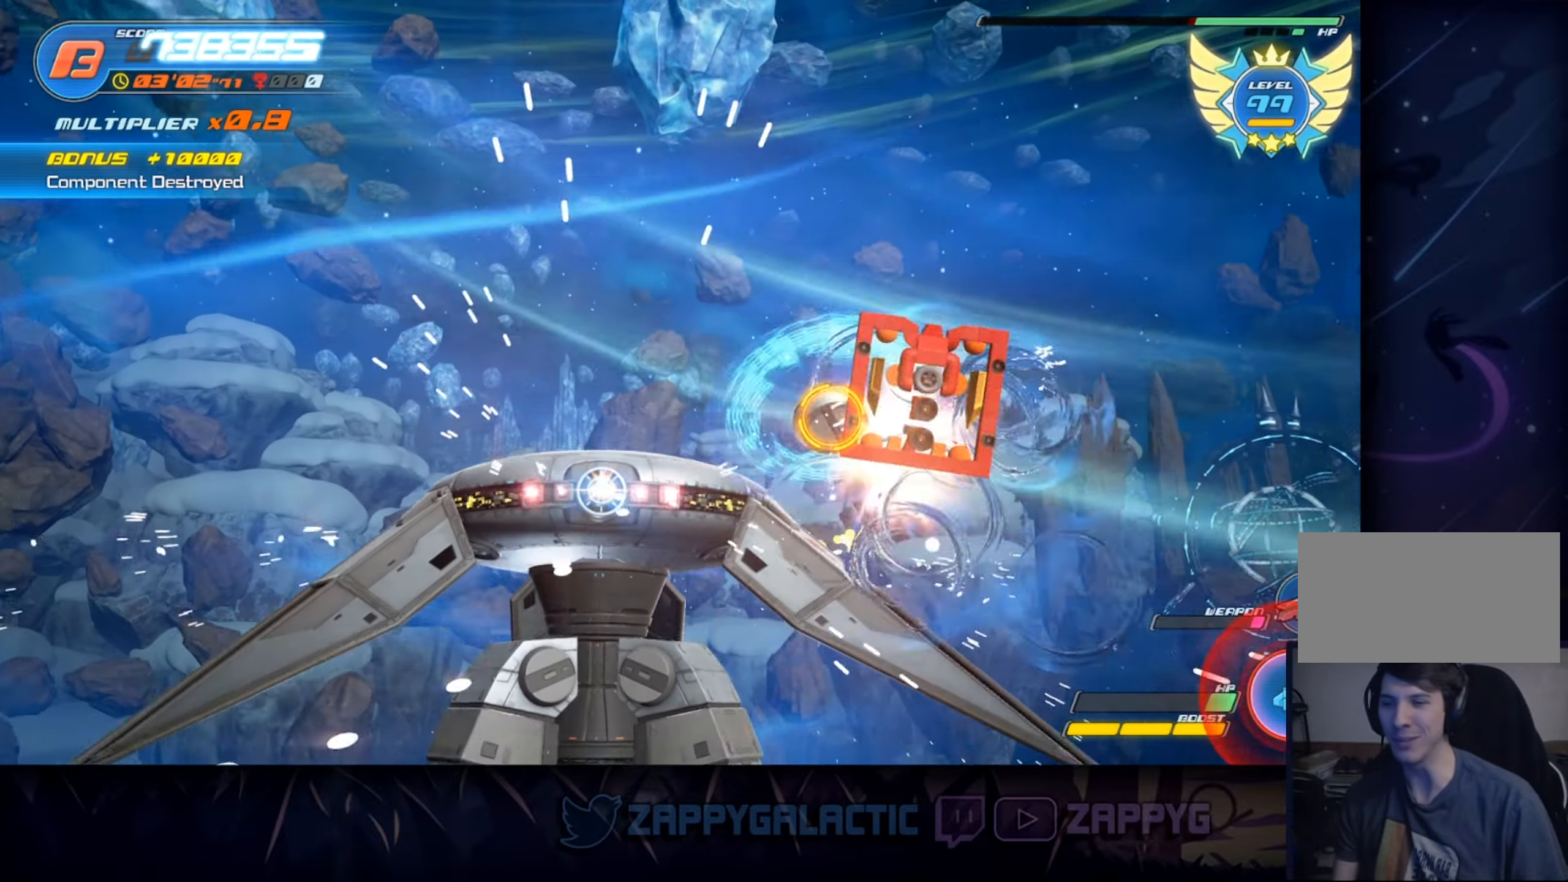
{"buttons": [], "left_stick": "down-left", "right_stick": "center", "events": [[84, "left_stick", "left"], [400, "left_stick", "down-left"]]}
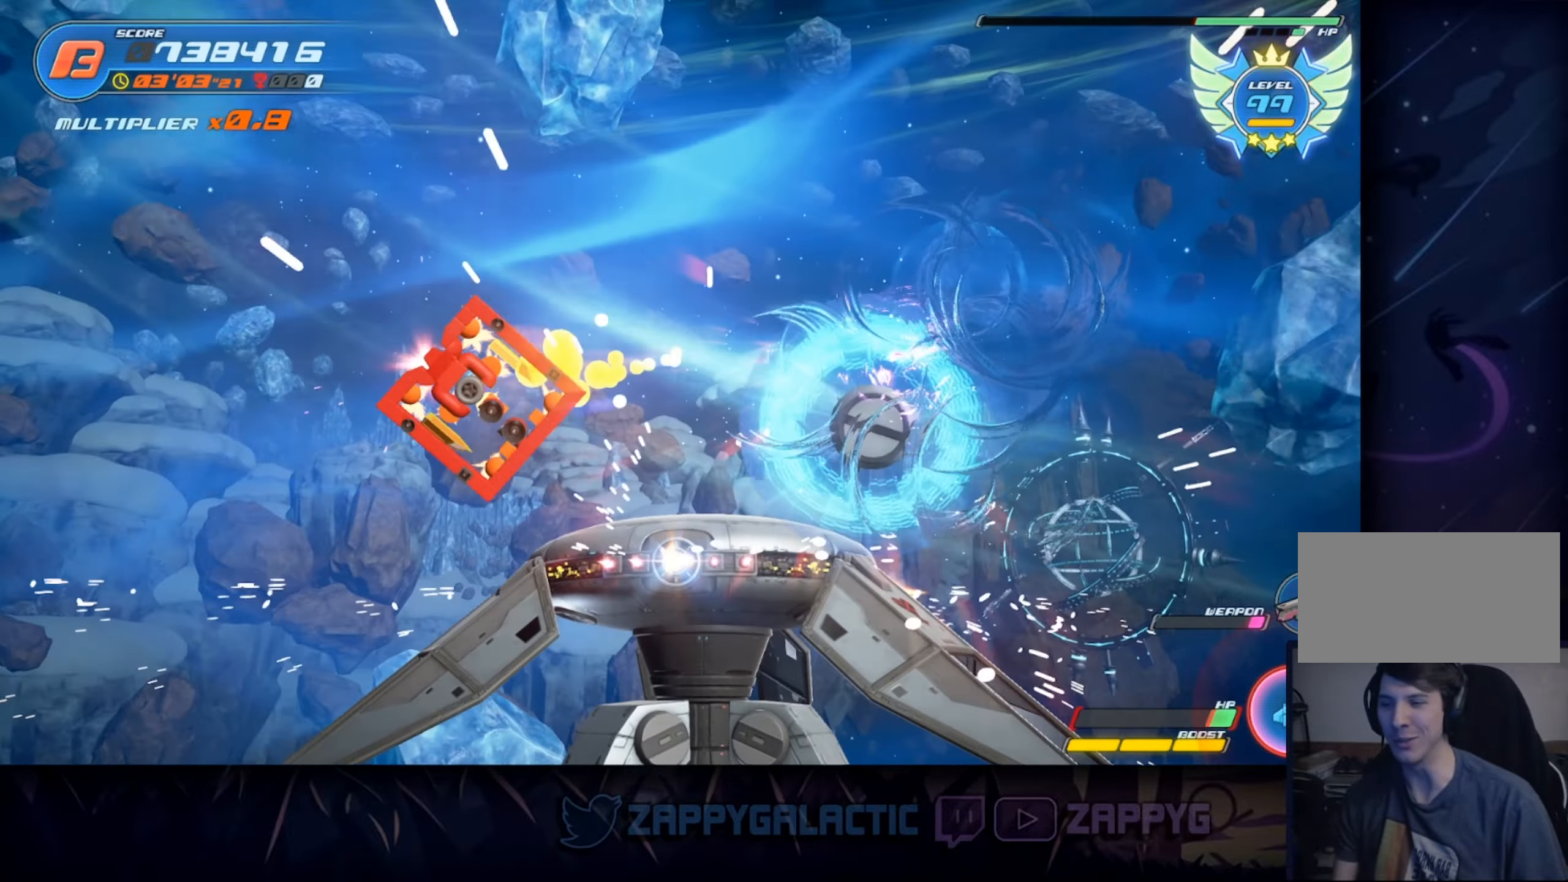
{"buttons": [], "left_stick": "down-right", "right_stick": "center", "events": [[50, "left_stick", "down"], [267, "left_stick", "down-right"]]}
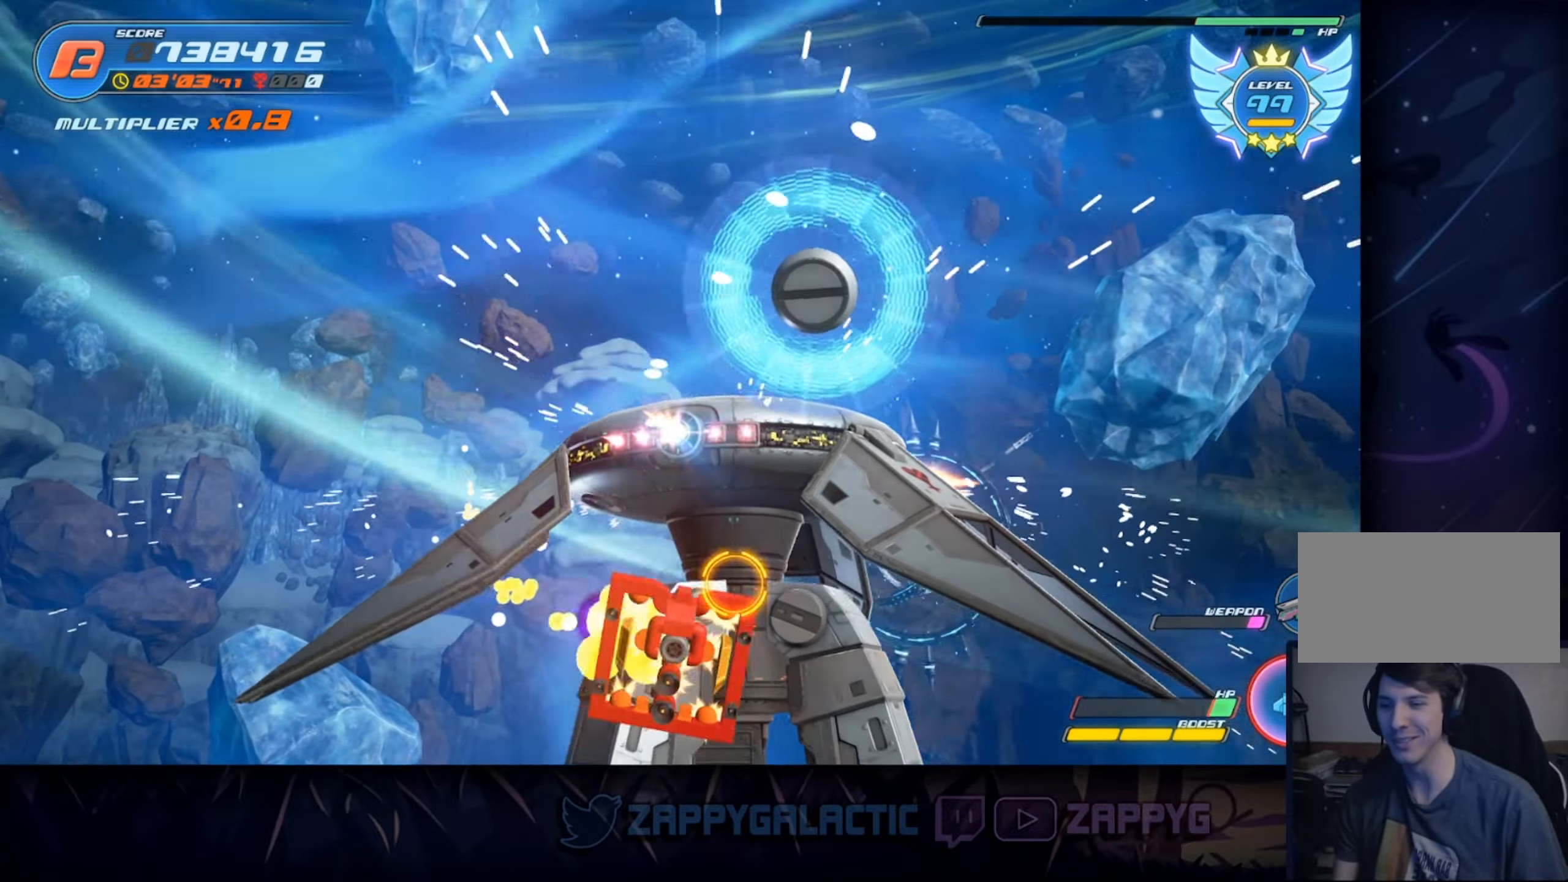
{"buttons": [], "left_stick": "up", "right_stick": "center", "events": [[17, "left_stick", "right"], [267, "left_stick", "up"]]}
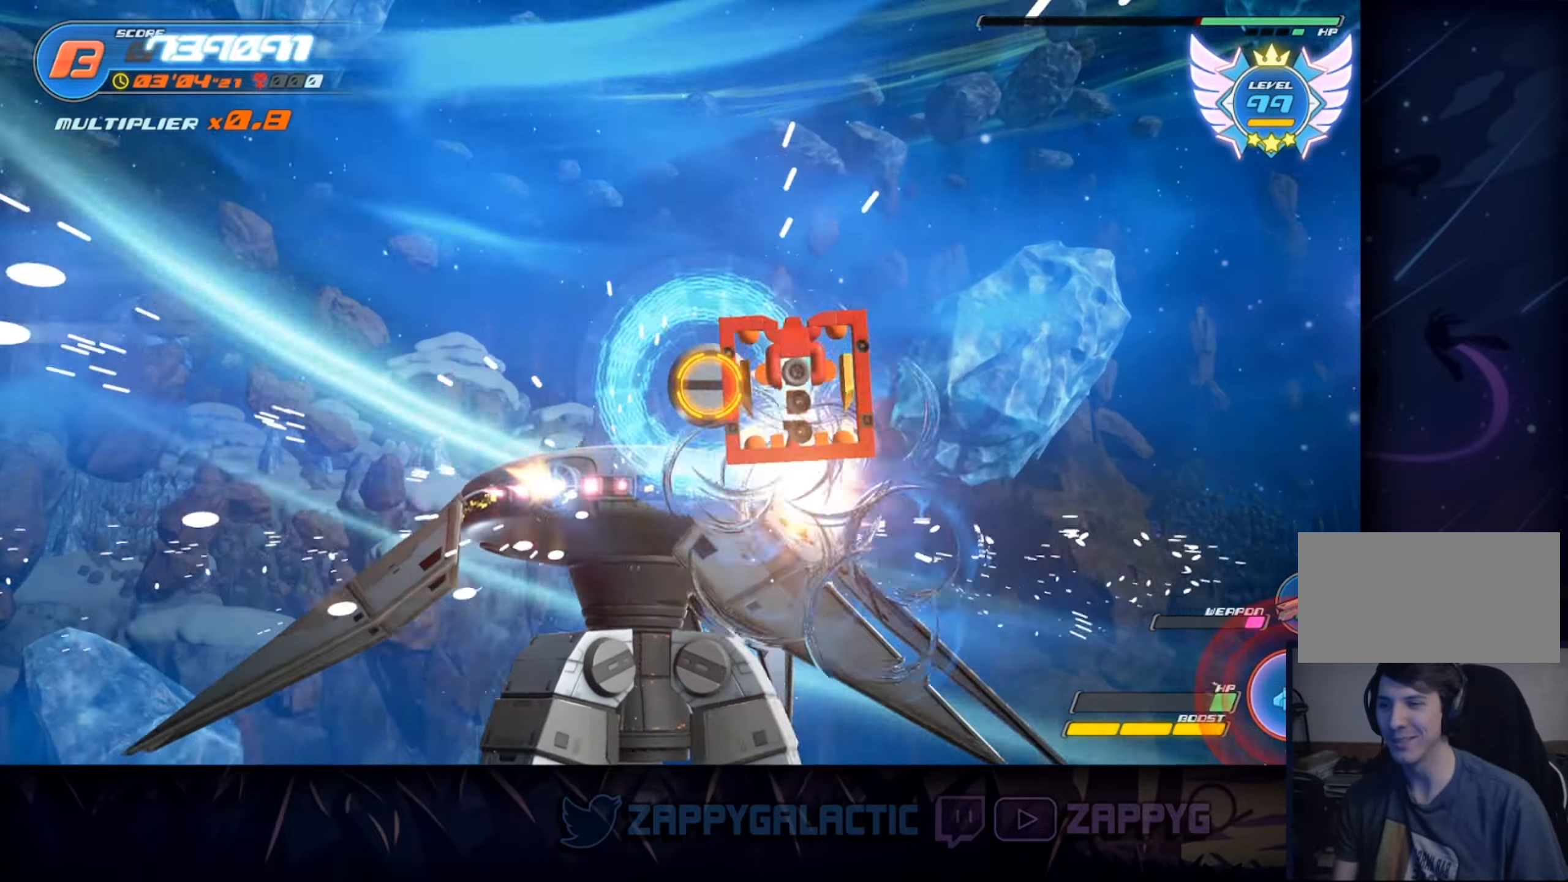
{"buttons": [], "left_stick": "up-left", "right_stick": "center", "events": [[17, "left_stick", "center"], [350, "left_stick", "up"], [434, "left_stick", "up-left"]]}
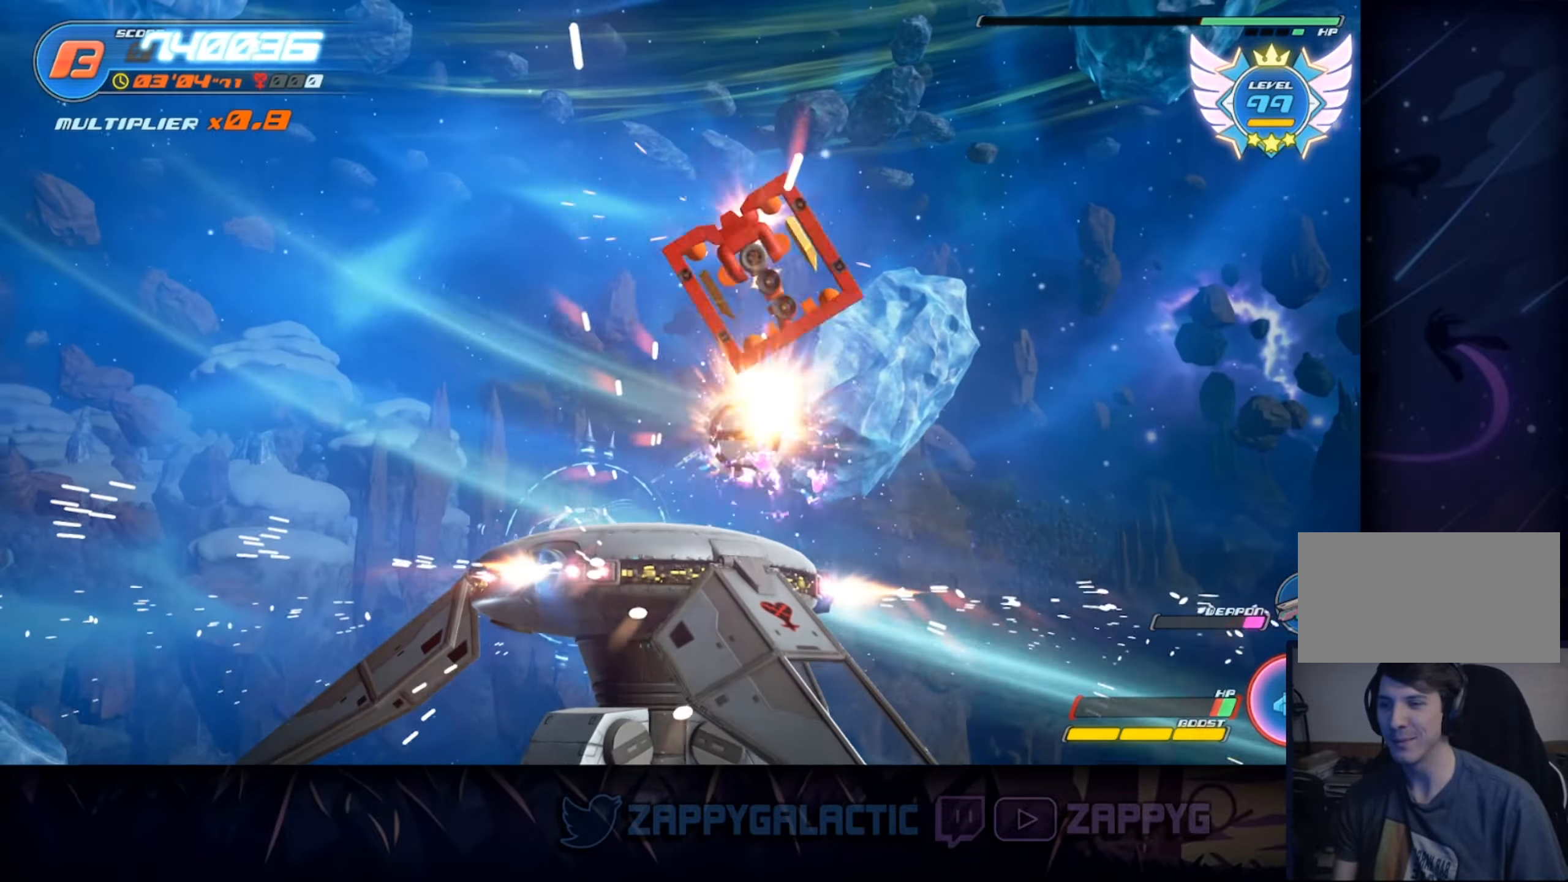
{"buttons": ["SQUARE"], "left_stick": "down", "right_stick": "center", "events": [[100, "left_stick", "left"], [284, "SQUARE", "down"], [367, "left_stick", "down"]]}
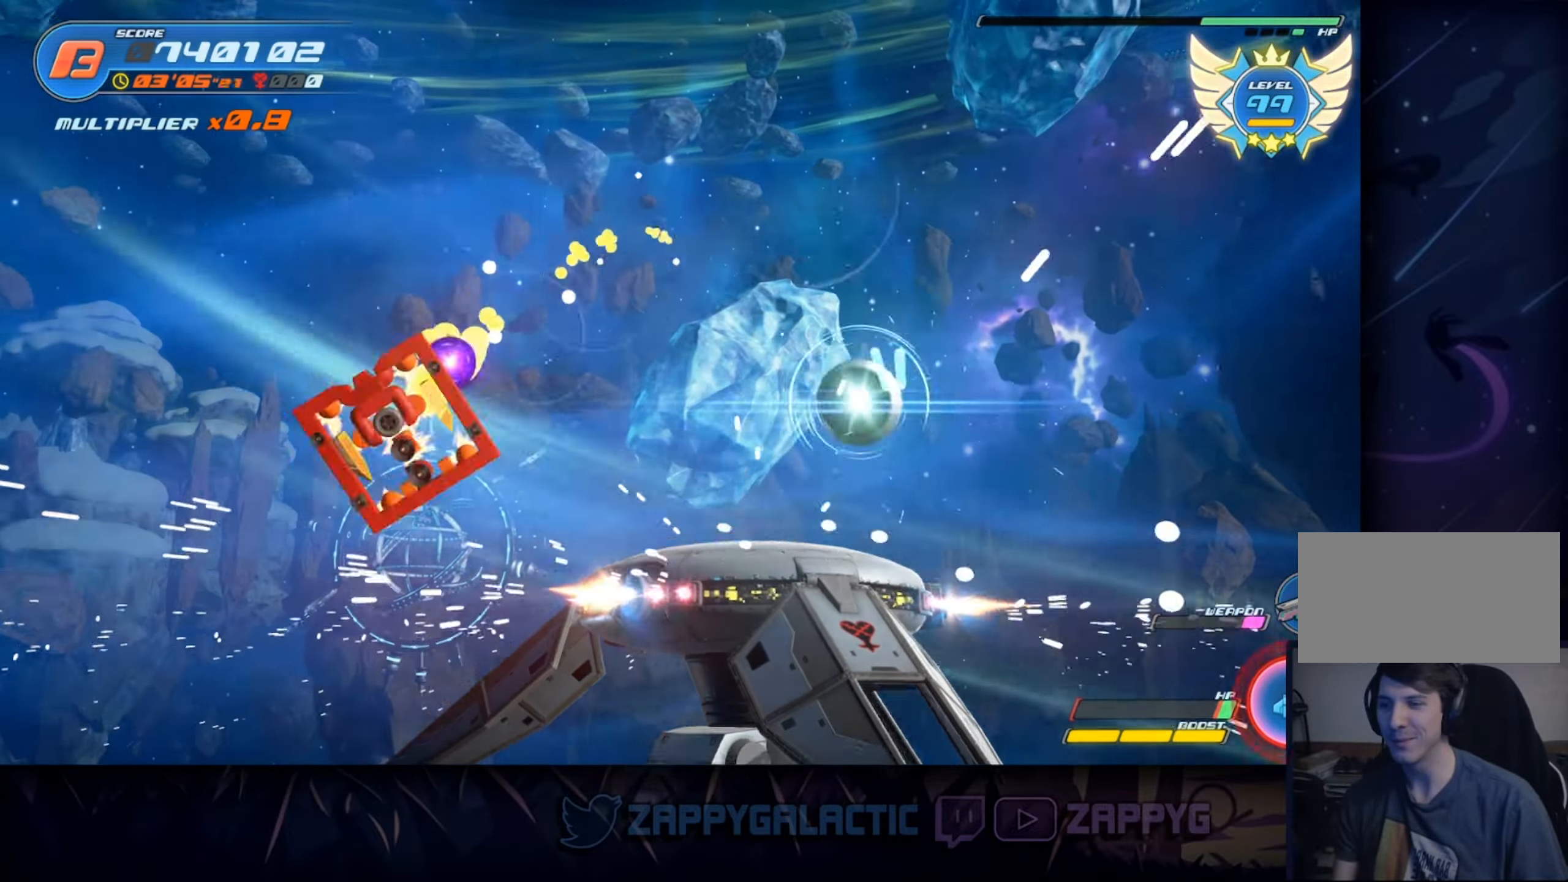
{"buttons": ["SQUARE"], "left_stick": "down-right", "right_stick": "center", "events": [[100, "SQUARE", "up"], [433, "left_stick", "down-right"], [450, "SQUARE", "down"]]}
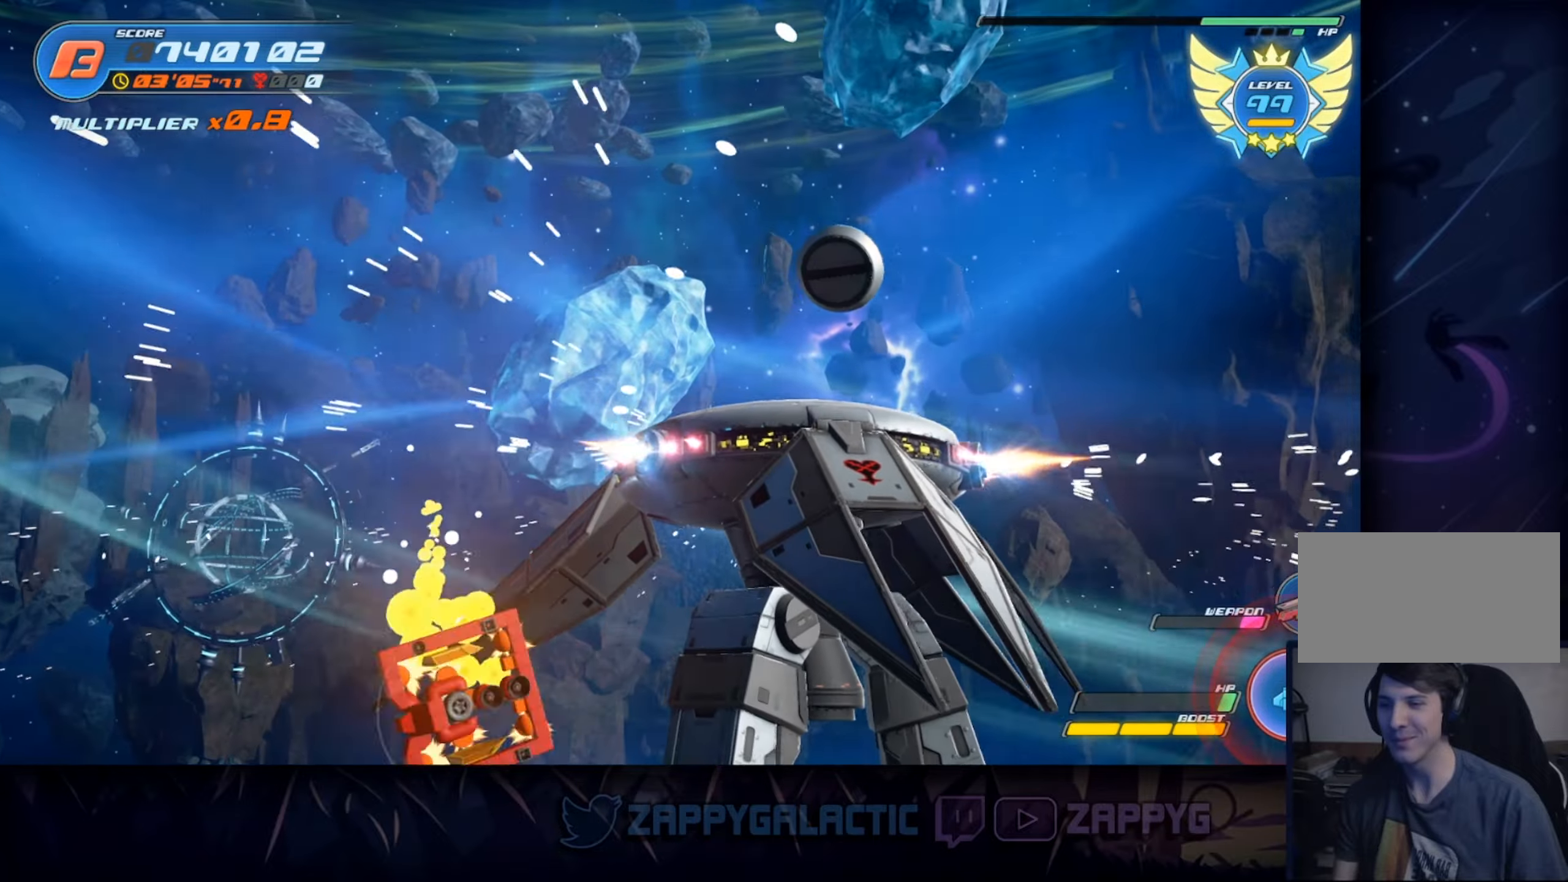
{"buttons": [], "left_stick": "center", "right_stick": "center", "events": [[33, "left_stick", "right"], [250, "SQUARE", "up"], [250, "TRIANGLE", "down"], [250, "left_stick", "center"], [400, "TRIANGLE", "up"]]}
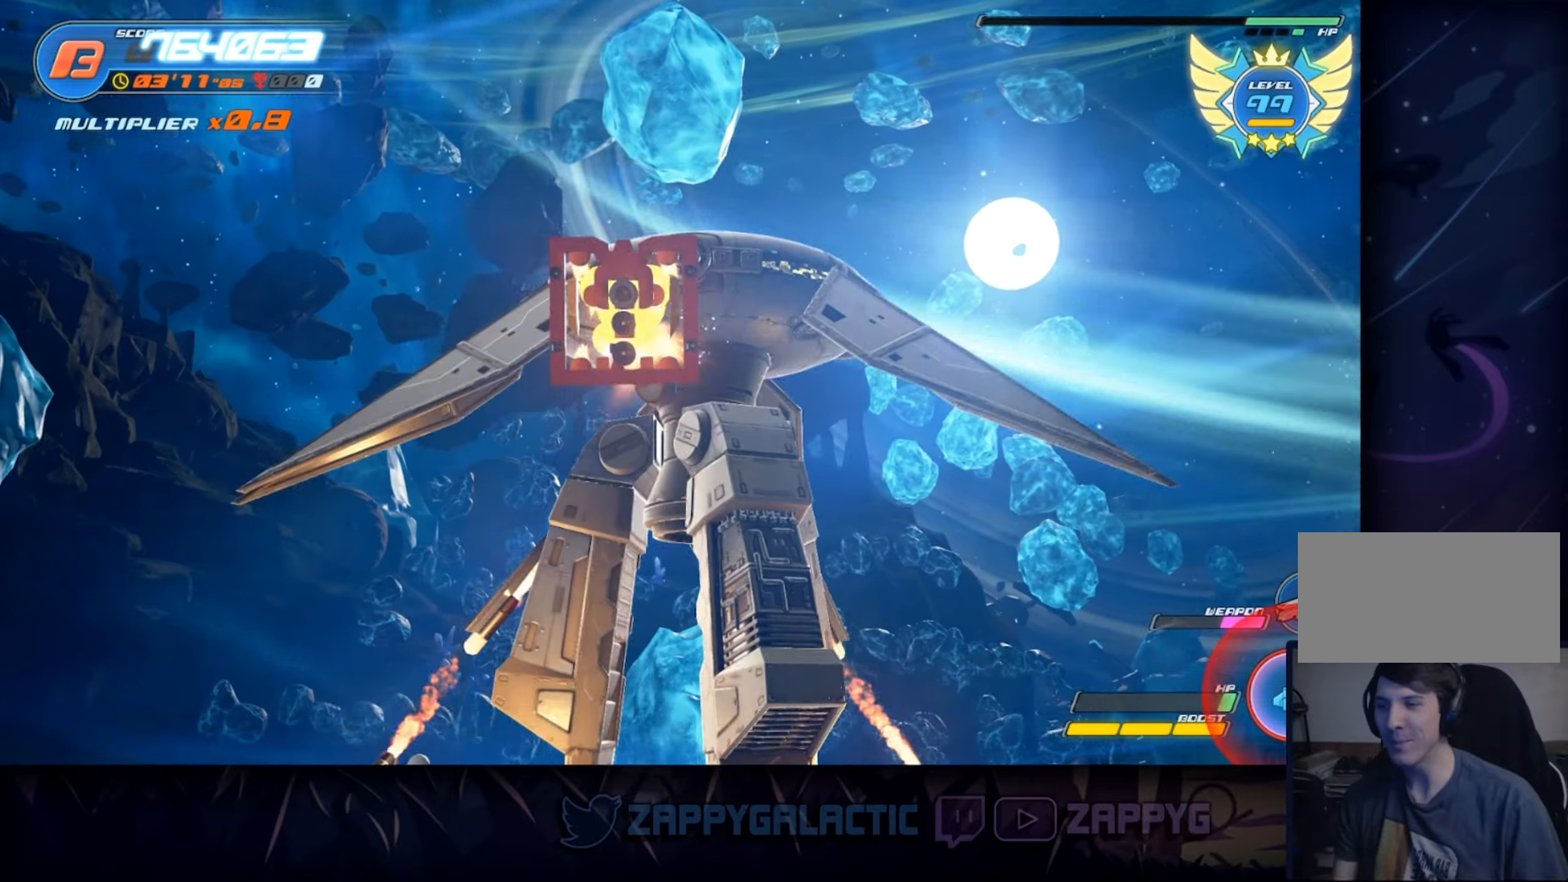
{"buttons": [], "left_stick": "up", "right_stick": "center", "events": [[16, "left_stick", "right"], [116, "left_stick", "center"], [450, "left_stick", "up"]]}
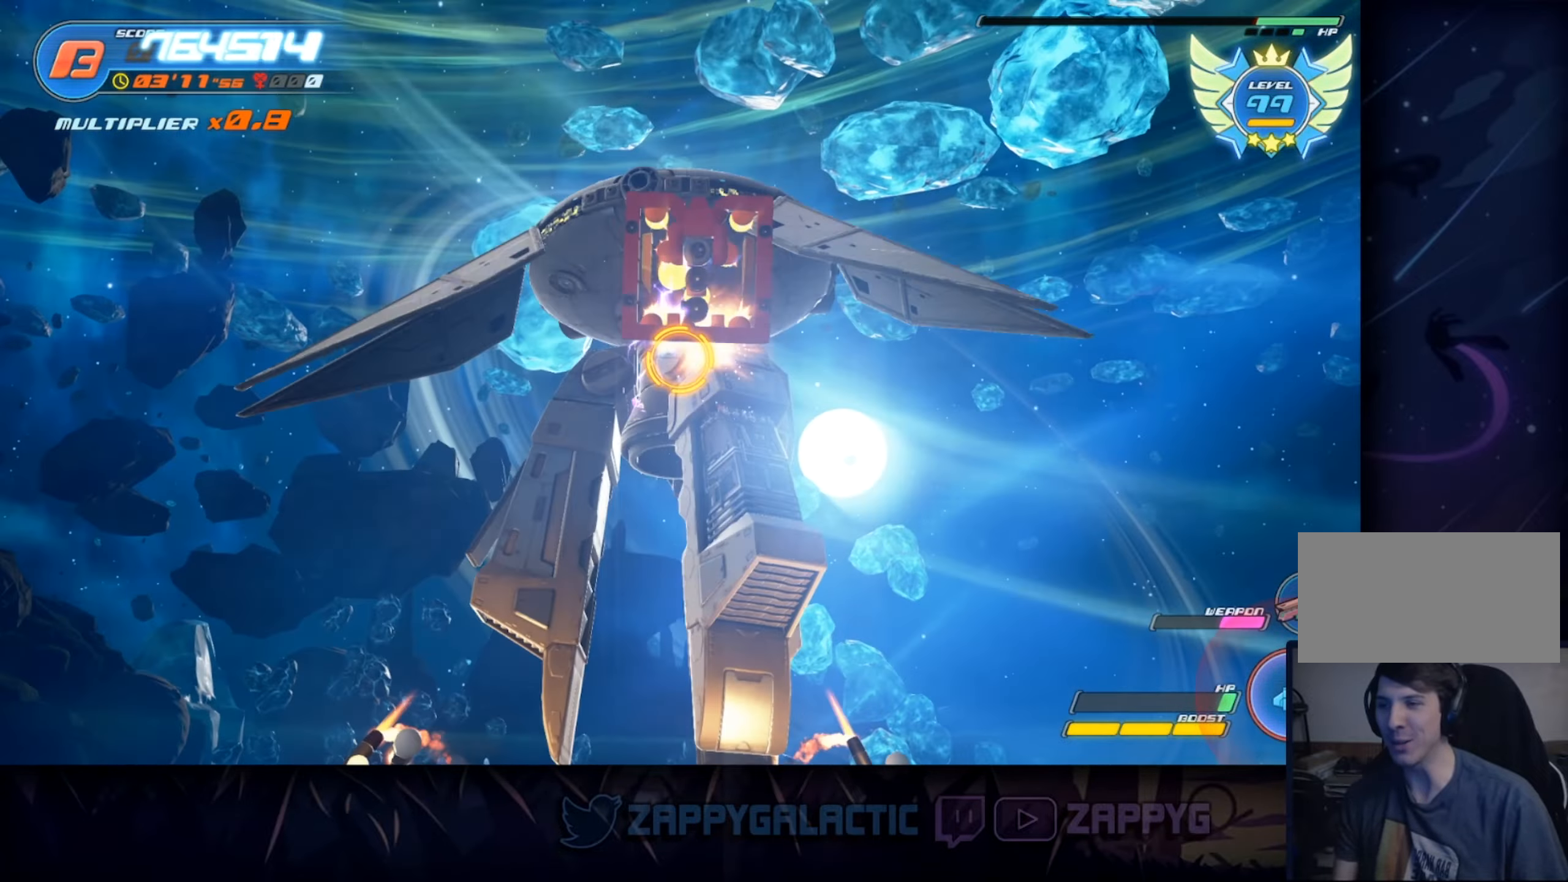
{"buttons": [], "left_stick": "left", "right_stick": "center", "events": [[66, "left_stick", "center"], [483, "left_stick", "left"]]}
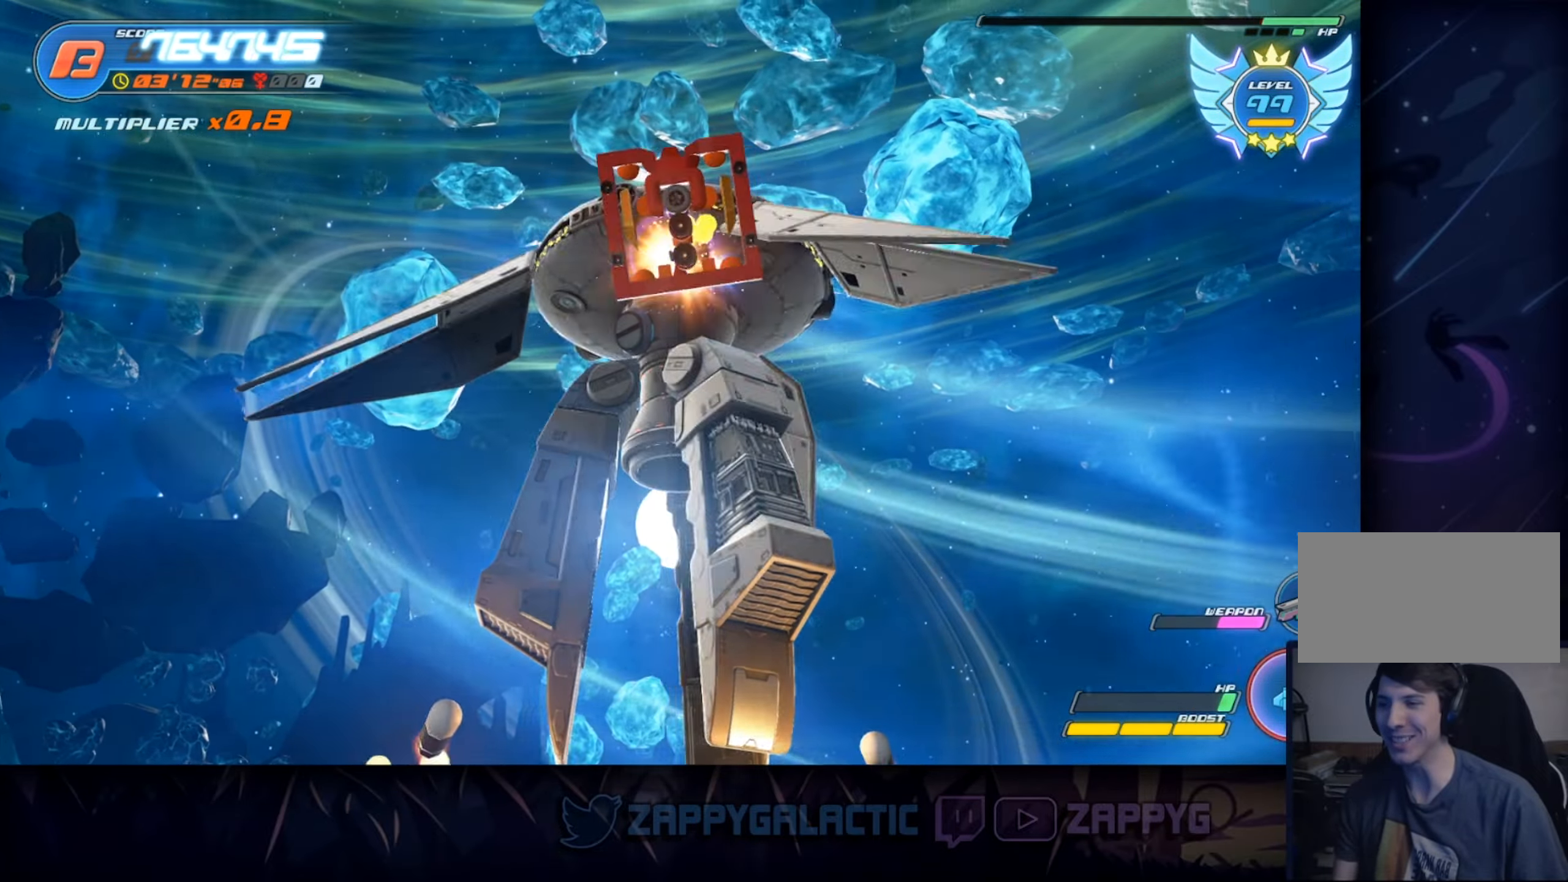
{"buttons": ["SQUARE"], "left_stick": "down-left", "right_stick": "center", "events": [[333, "SQUARE", "down"], [450, "left_stick", "down-left"]]}
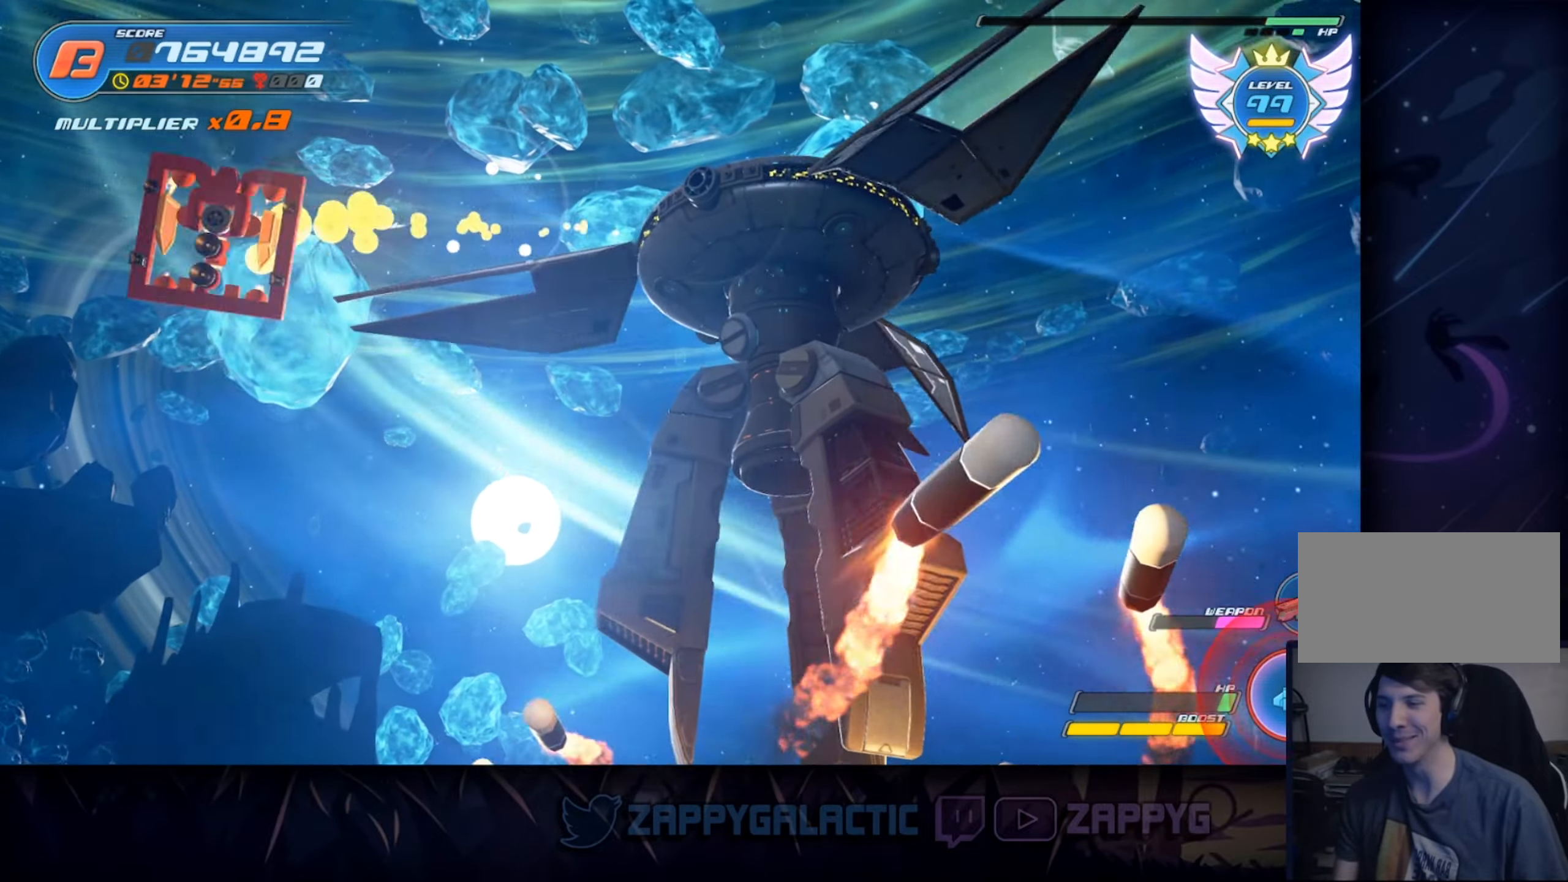
{"buttons": [], "left_stick": "up-right", "right_stick": "center", "events": [[216, "SQUARE", "up"], [300, "left_stick", "up-left"], [433, "left_stick", "up-right"]]}
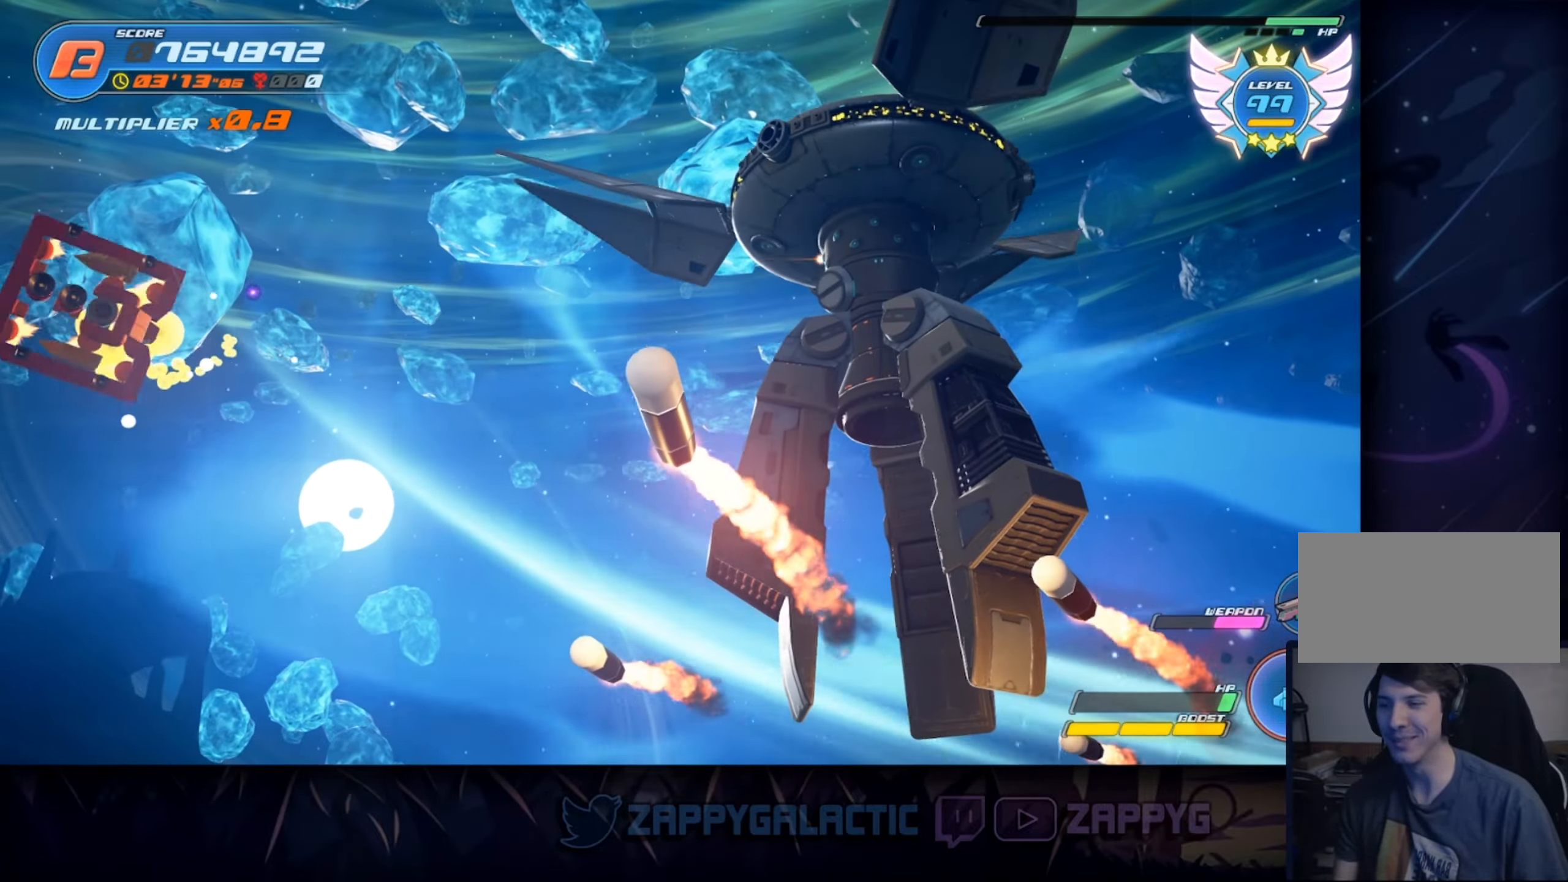
{"buttons": [], "left_stick": "right", "right_stick": "center", "events": [[50, "SQUARE", "down"], [50, "left_stick", "right"], [483, "SQUARE", "up"]]}
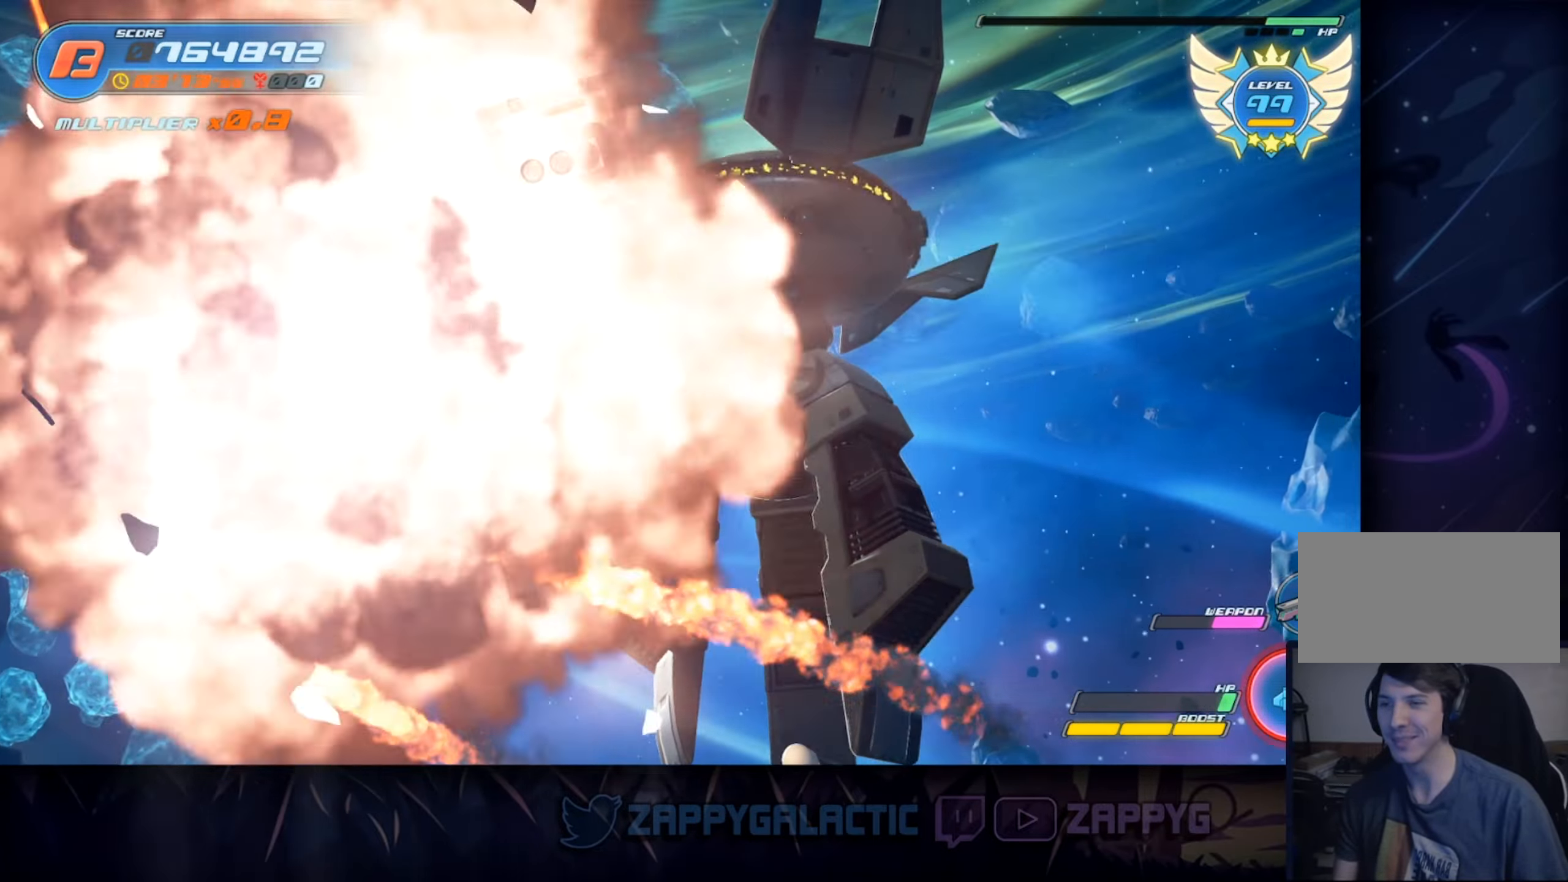
{"buttons": ["SQUARE"], "left_stick": "right", "right_stick": "center", "events": [[300, "SQUARE", "down"]]}
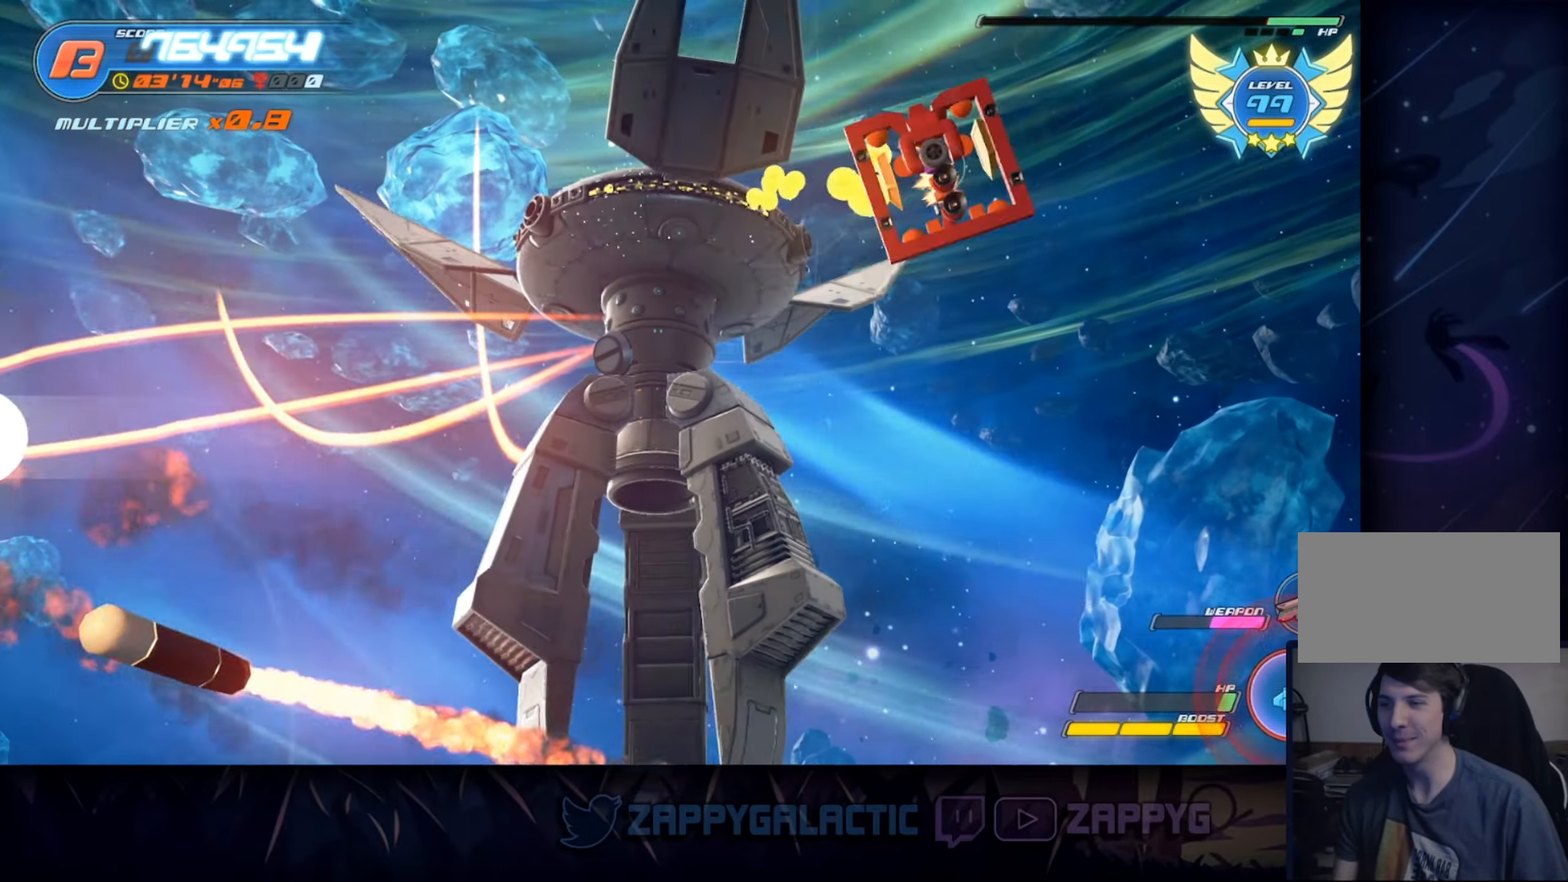
{"buttons": ["SQUARE"], "left_stick": "left", "right_stick": "center", "events": [[33, "left_stick", "center"], [133, "SQUARE", "up"], [250, "left_stick", "left"], [500, "SQUARE", "down"]]}